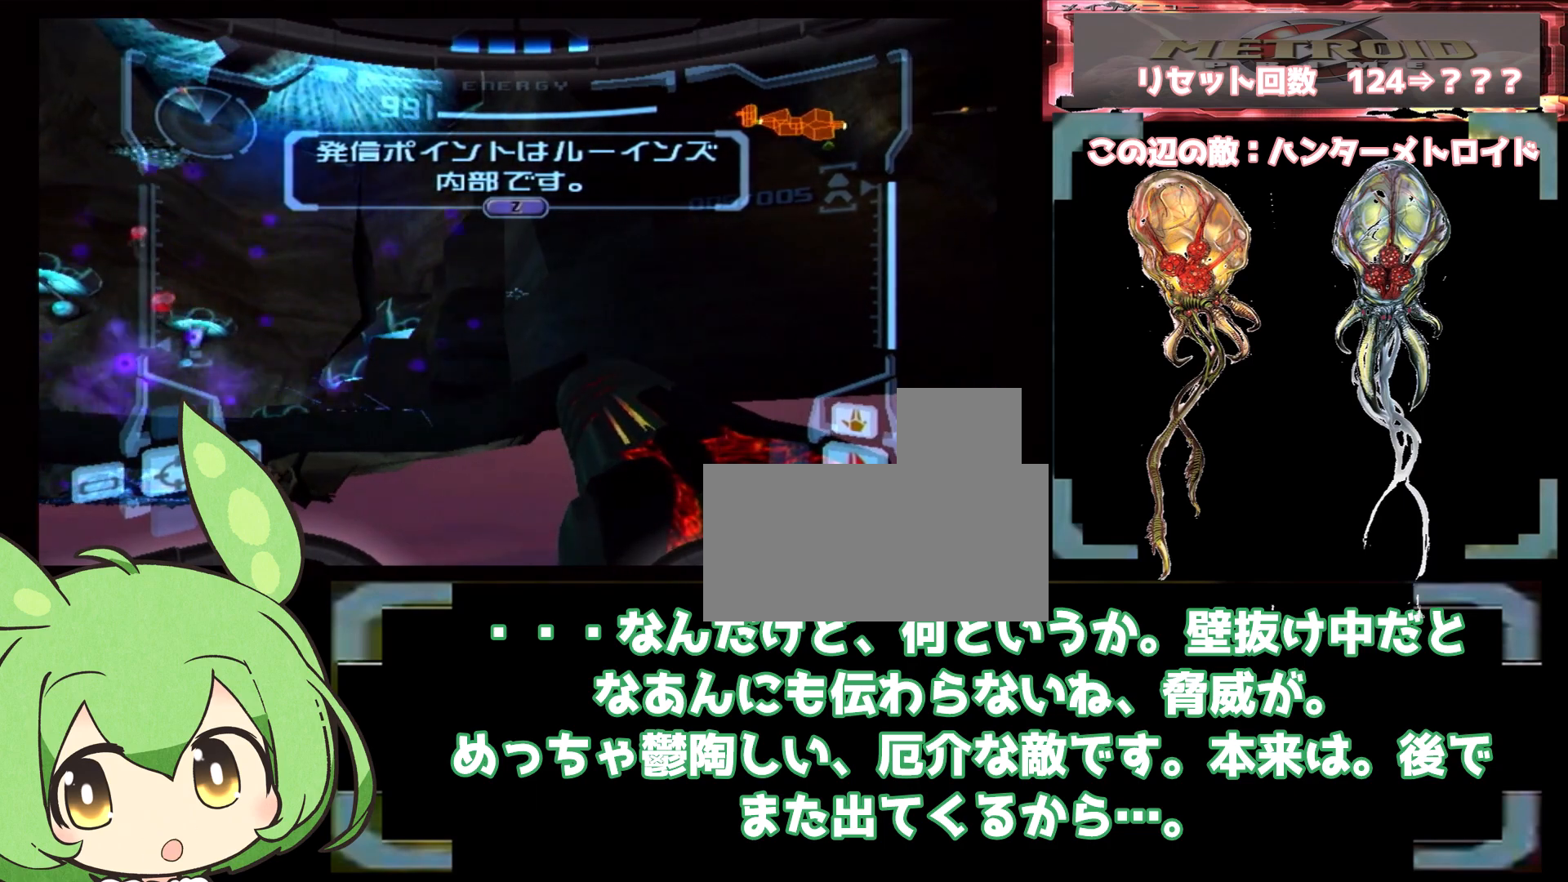
Gameplay with a controller (Nintendo layout); each line is a JSON object with the inputs held at the frame after it. "events" lists button and stick changes between this image and that frame as [ms after this image, input, new state], when the widget could be followed in between. Not read: B L3 R3.
{"buttons": ["L1"], "left_stick": "center", "right_stick": "center", "events": [[33, "left_stick", "center"], [417, "left_stick", "right"], [467, "left_stick", "center"]]}
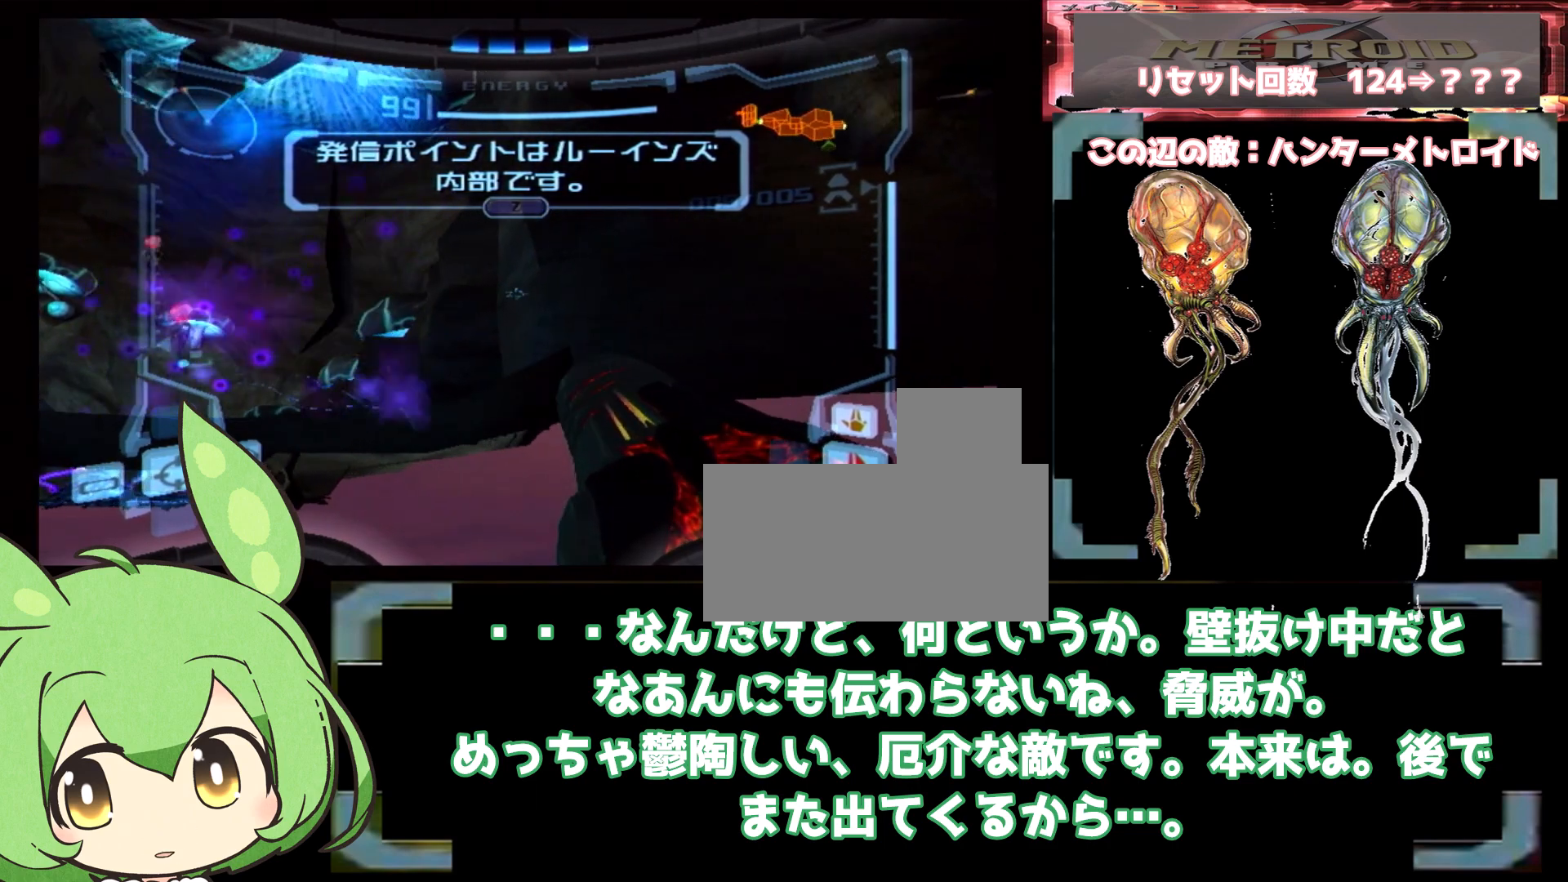
{"buttons": ["L1"], "left_stick": "center", "right_stick": "center", "events": [[117, "left_stick", "right"], [167, "left_stick", "center"], [250, "left_stick", "right"], [300, "left_stick", "center"], [367, "left_stick", "right"], [417, "left_stick", "center"]]}
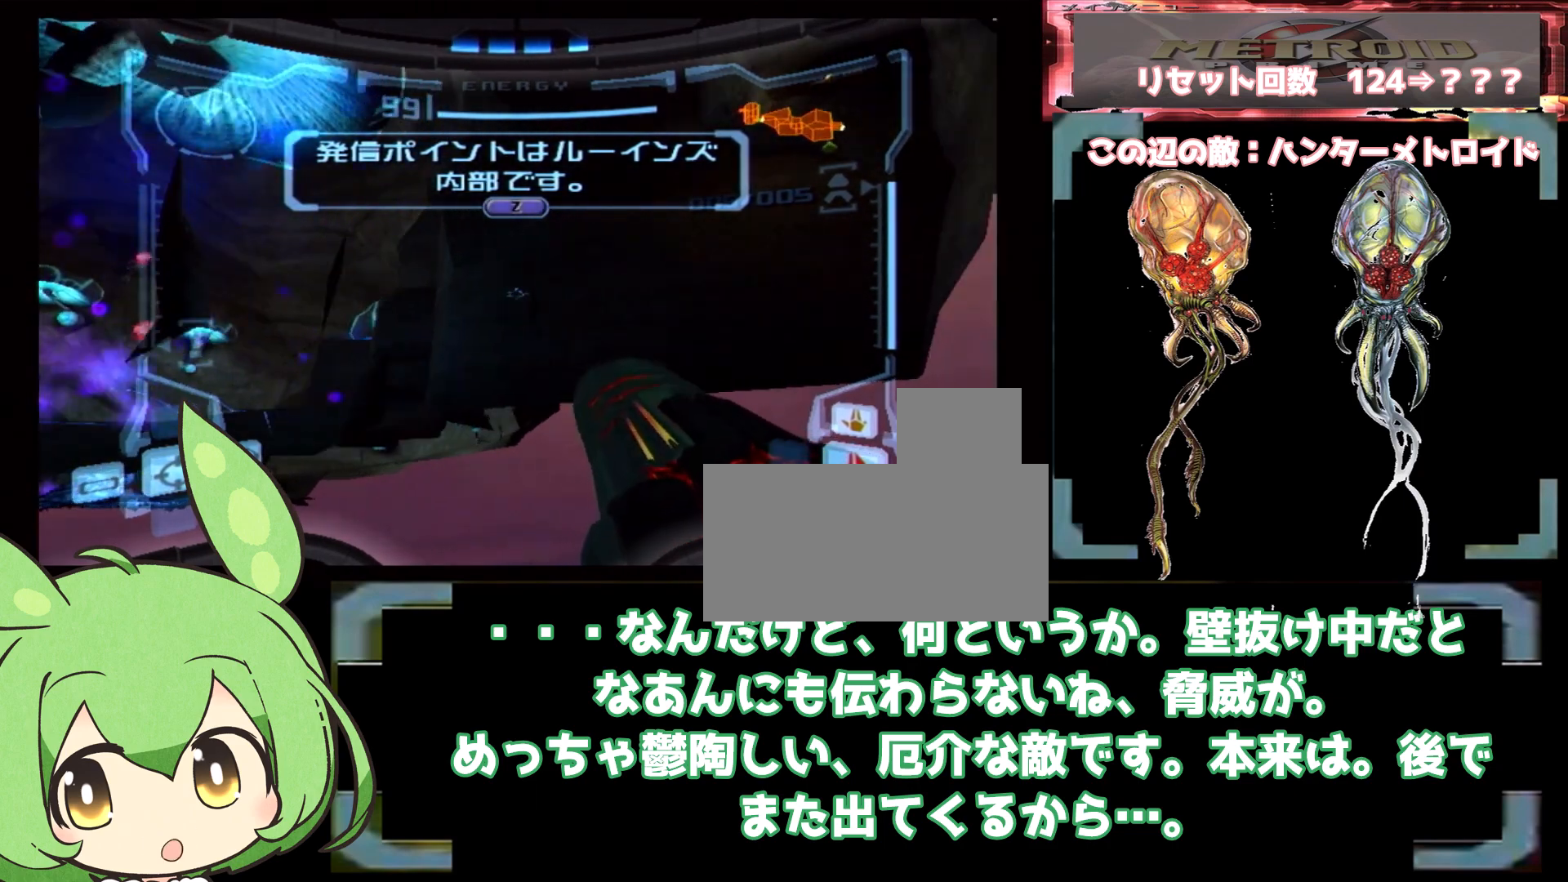
{"buttons": ["L1"], "left_stick": "center", "right_stick": "center", "events": [[100, "left_stick", "up"], [150, "left_stick", "center"]]}
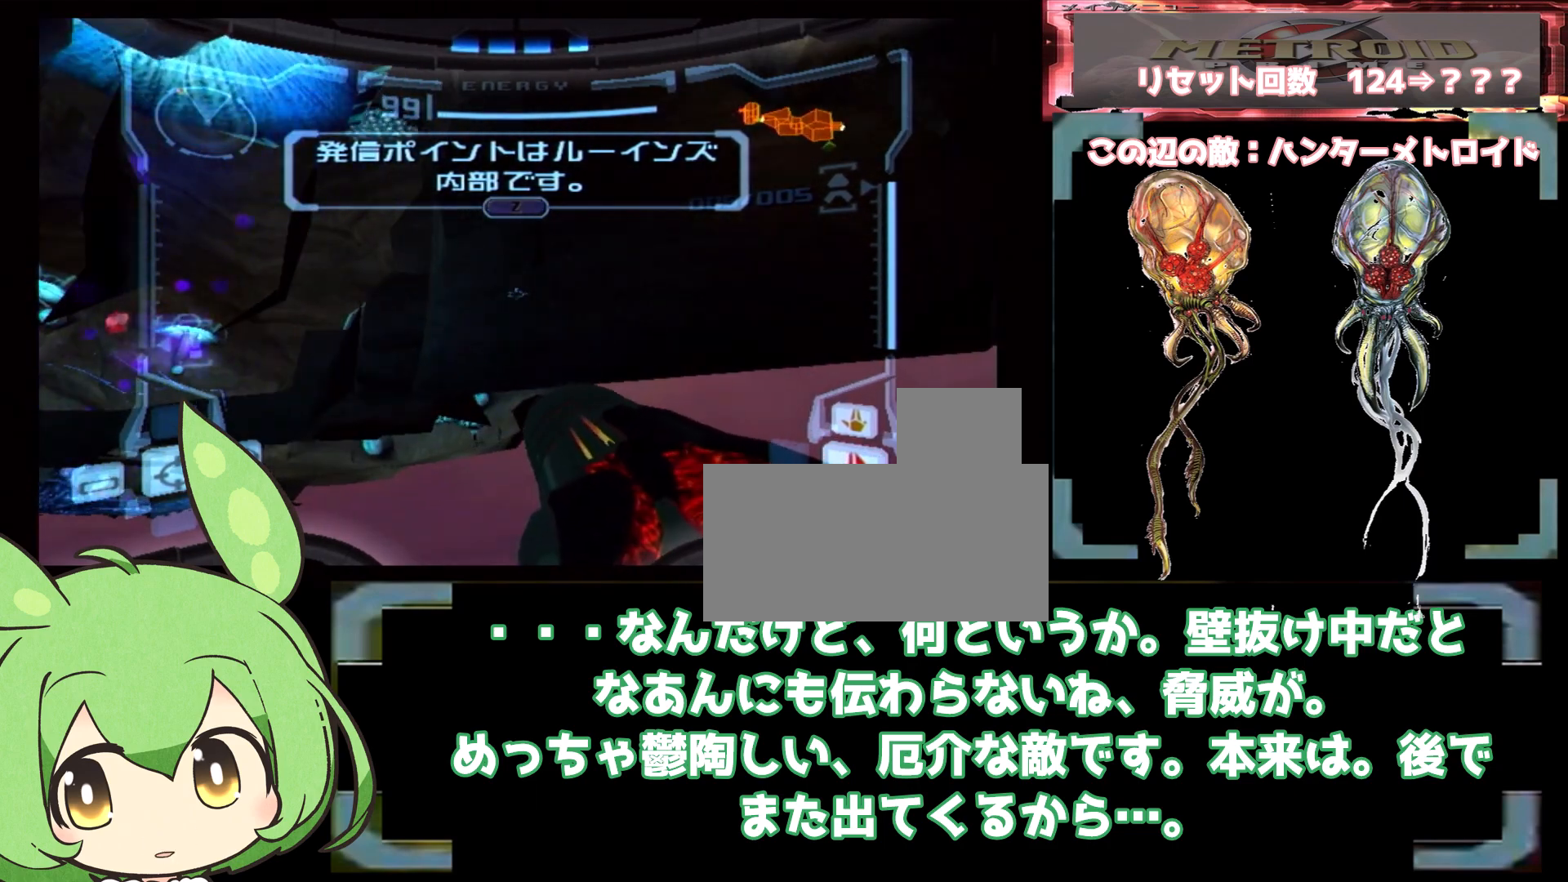
{"buttons": ["L1"], "left_stick": "center", "right_stick": "center", "events": [[450, "left_stick", "left"], [500, "left_stick", "center"]]}
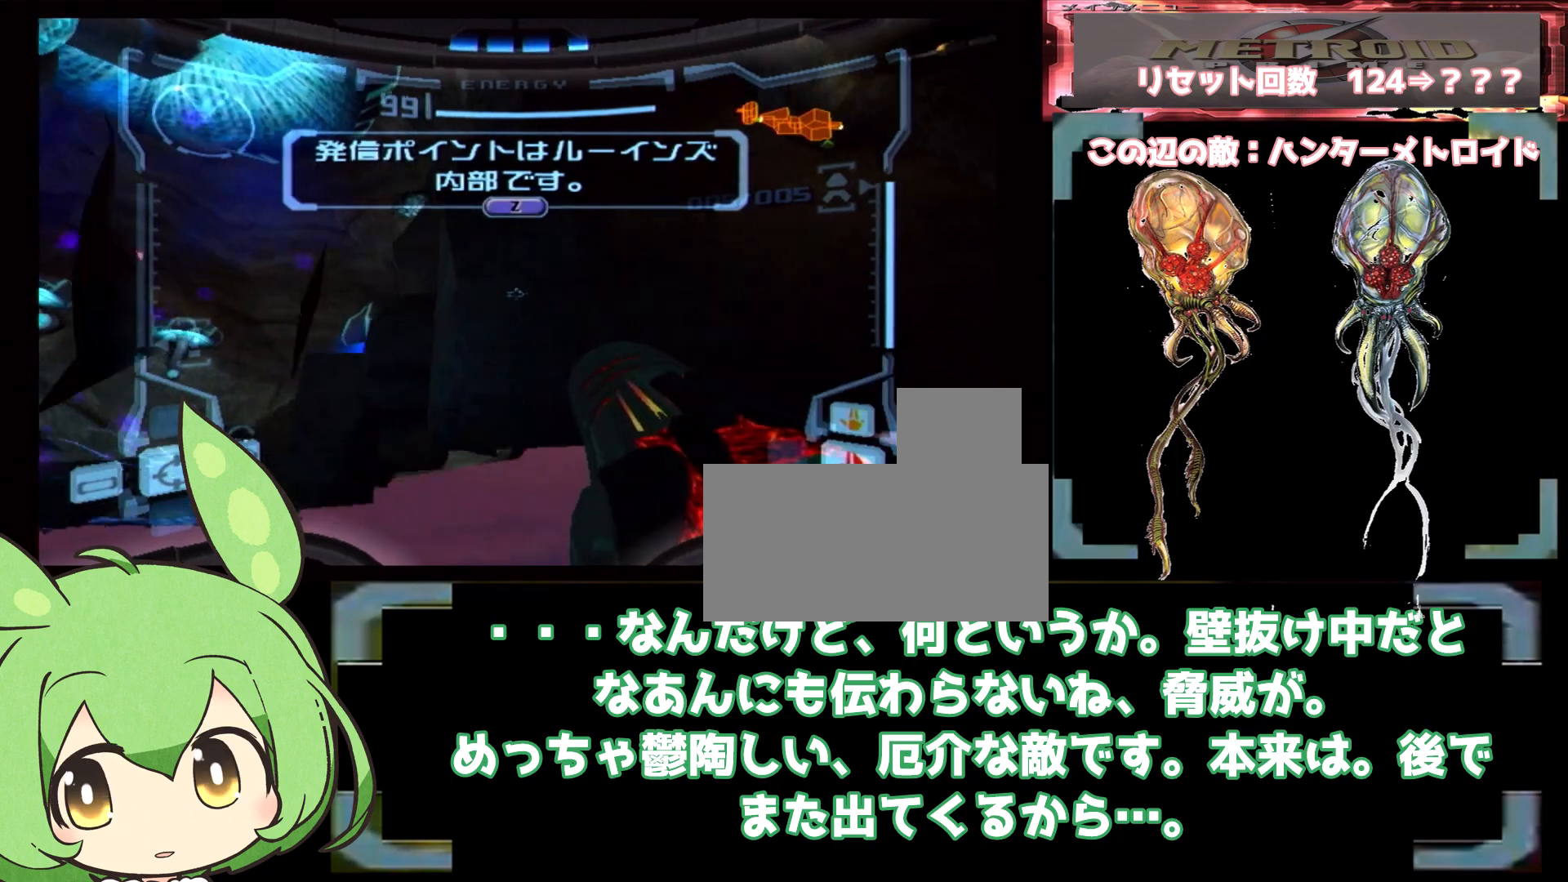
{"buttons": ["L1"], "left_stick": "down", "right_stick": "center", "events": [[33, "left_stick", "down-left"], [133, "left_stick", "down"]]}
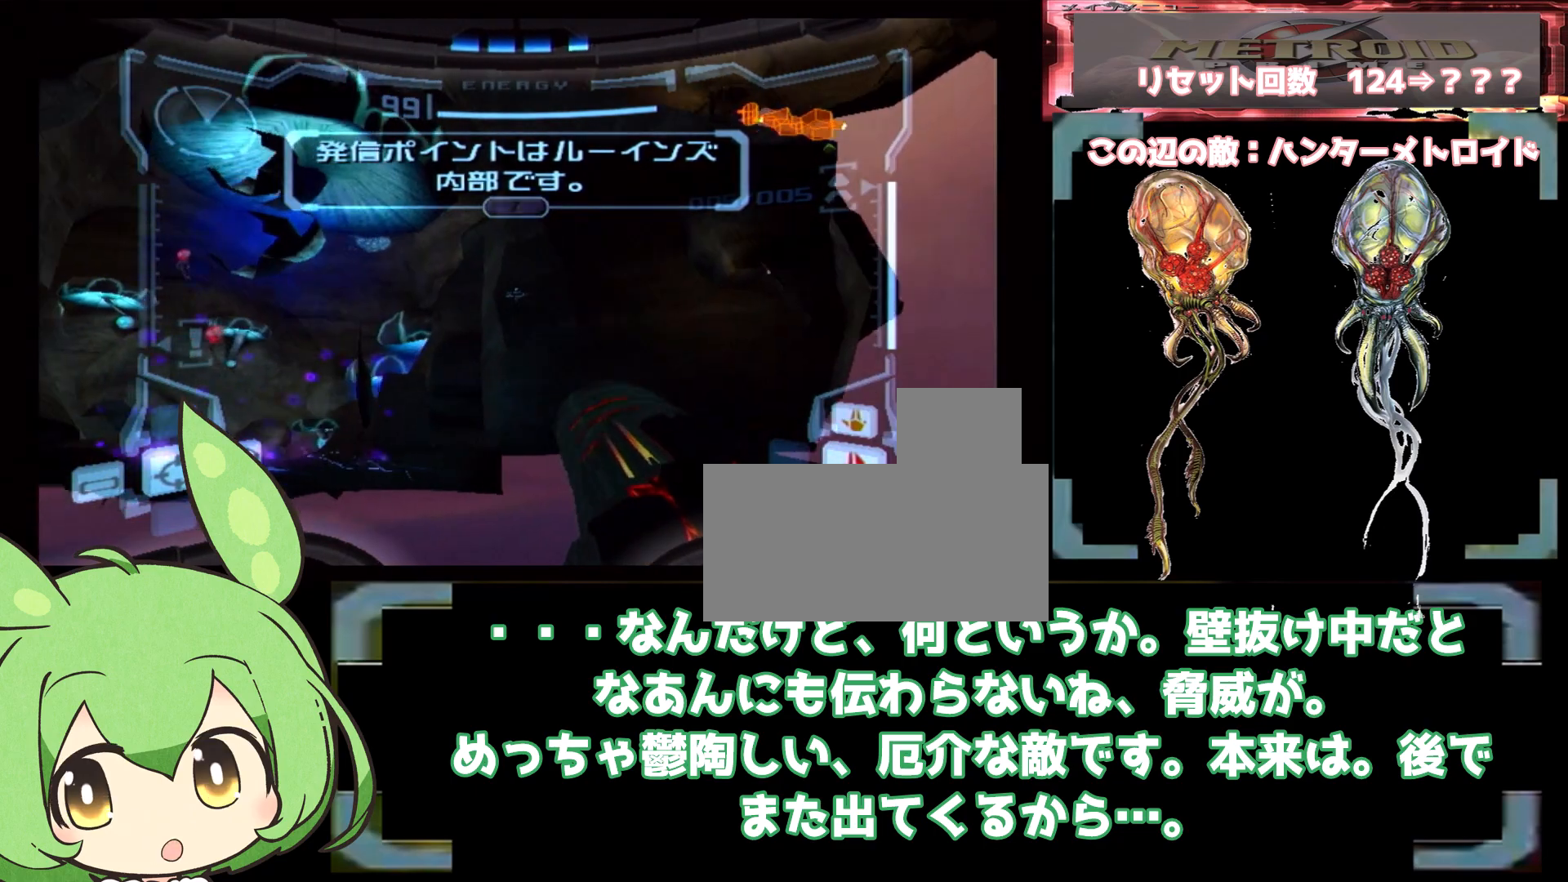
{"buttons": ["L1"], "left_stick": "right", "right_stick": "center", "events": [[217, "L1", "up"], [217, "R1", "down"], [333, "L1", "down"], [333, "R1", "up"], [350, "left_stick", "right"]]}
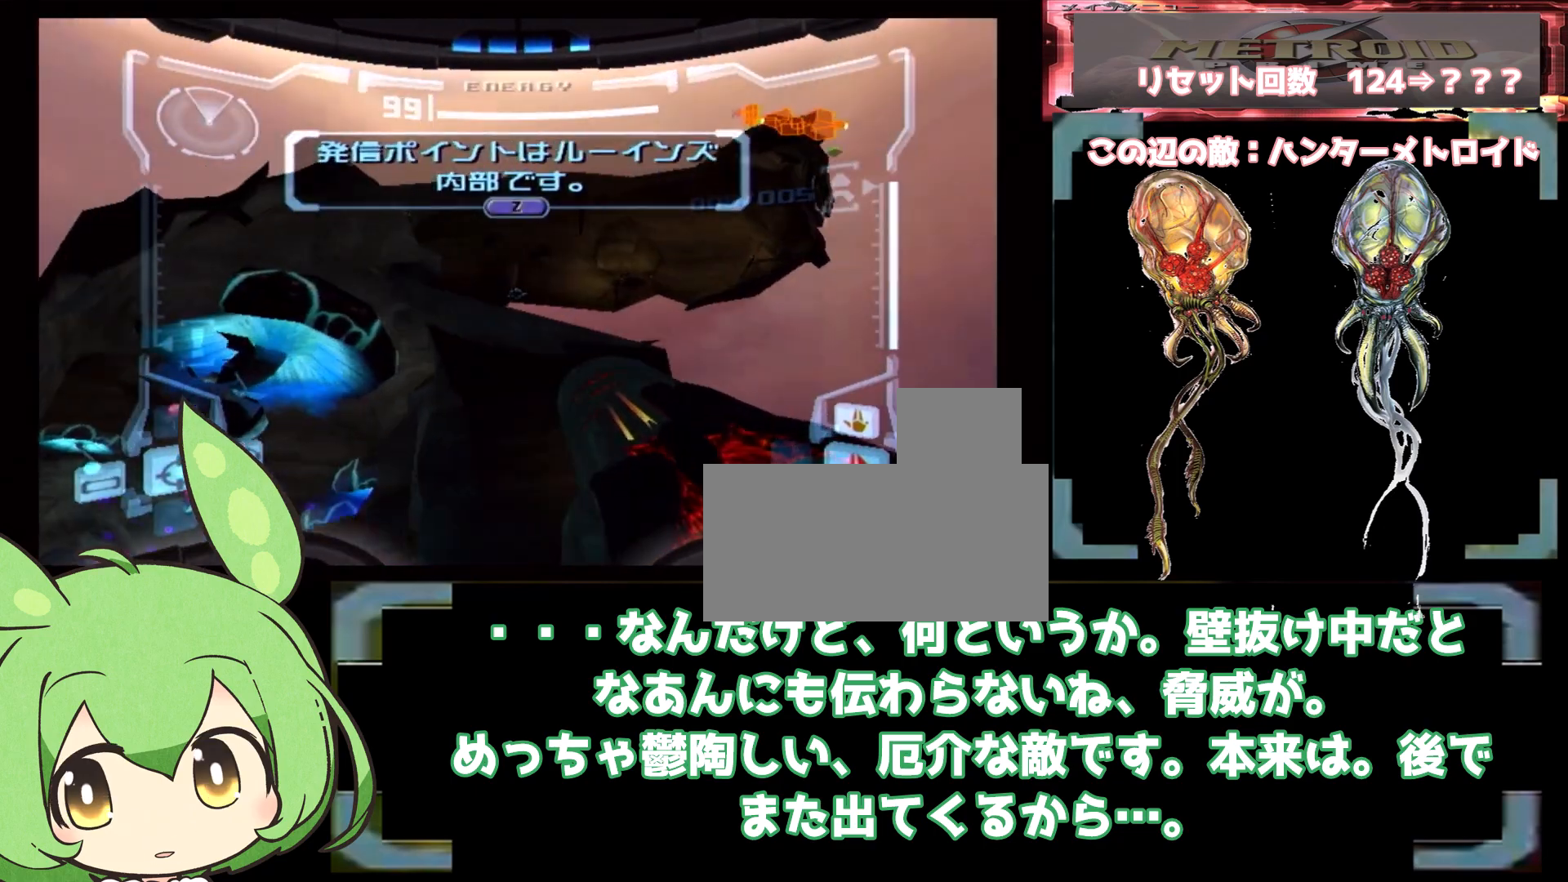
{"buttons": ["L1"], "left_stick": "right", "right_stick": "center", "events": []}
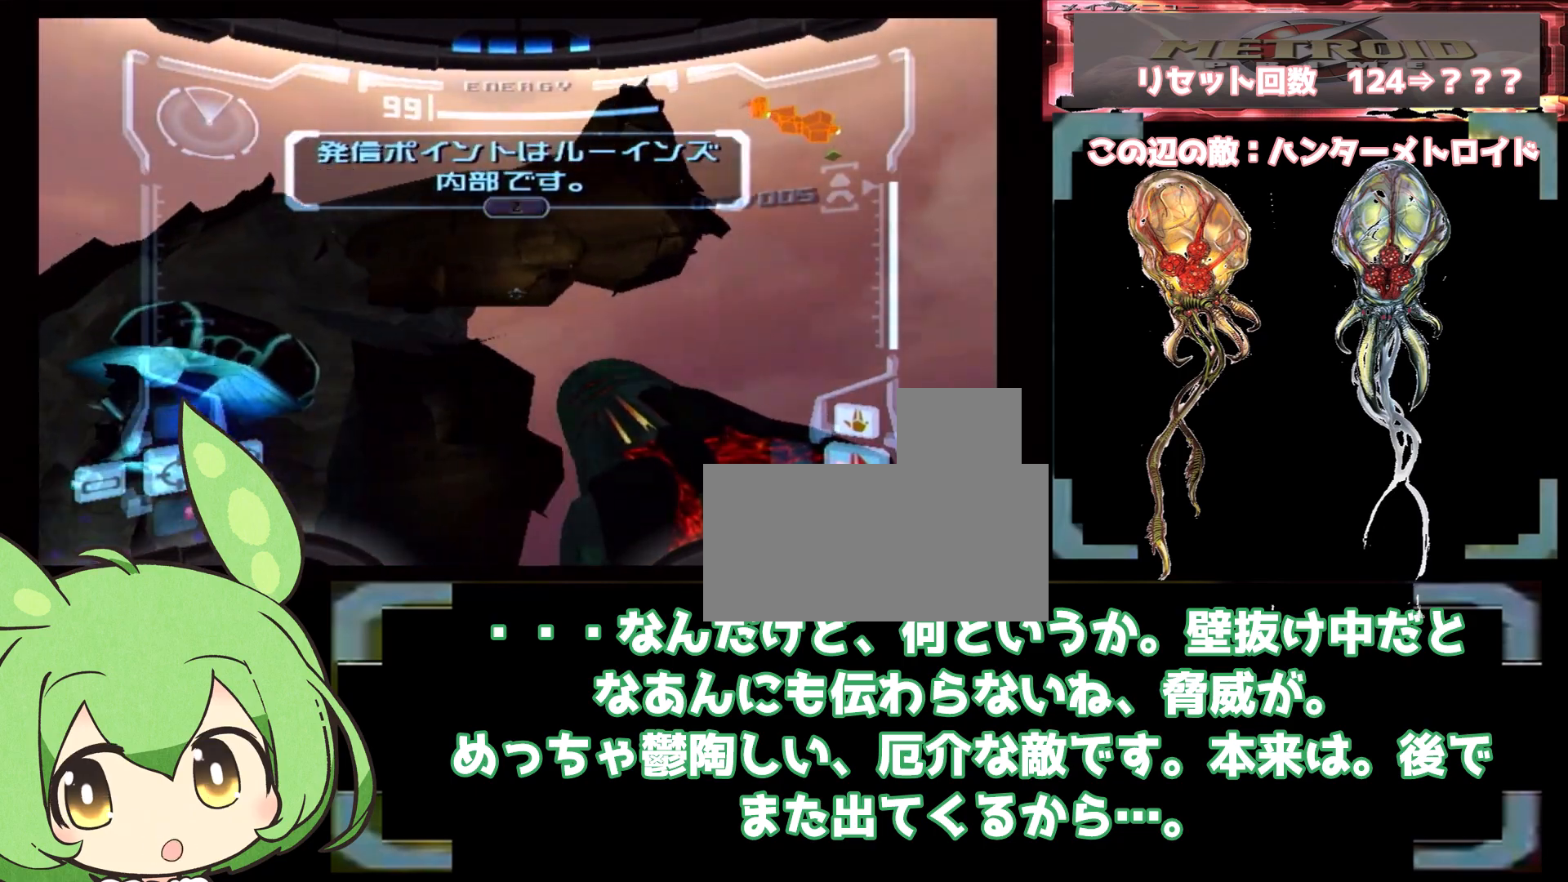
{"buttons": ["L1"], "left_stick": "left", "right_stick": "center", "events": [[183, "left_stick", "up"], [233, "left_stick", "left"]]}
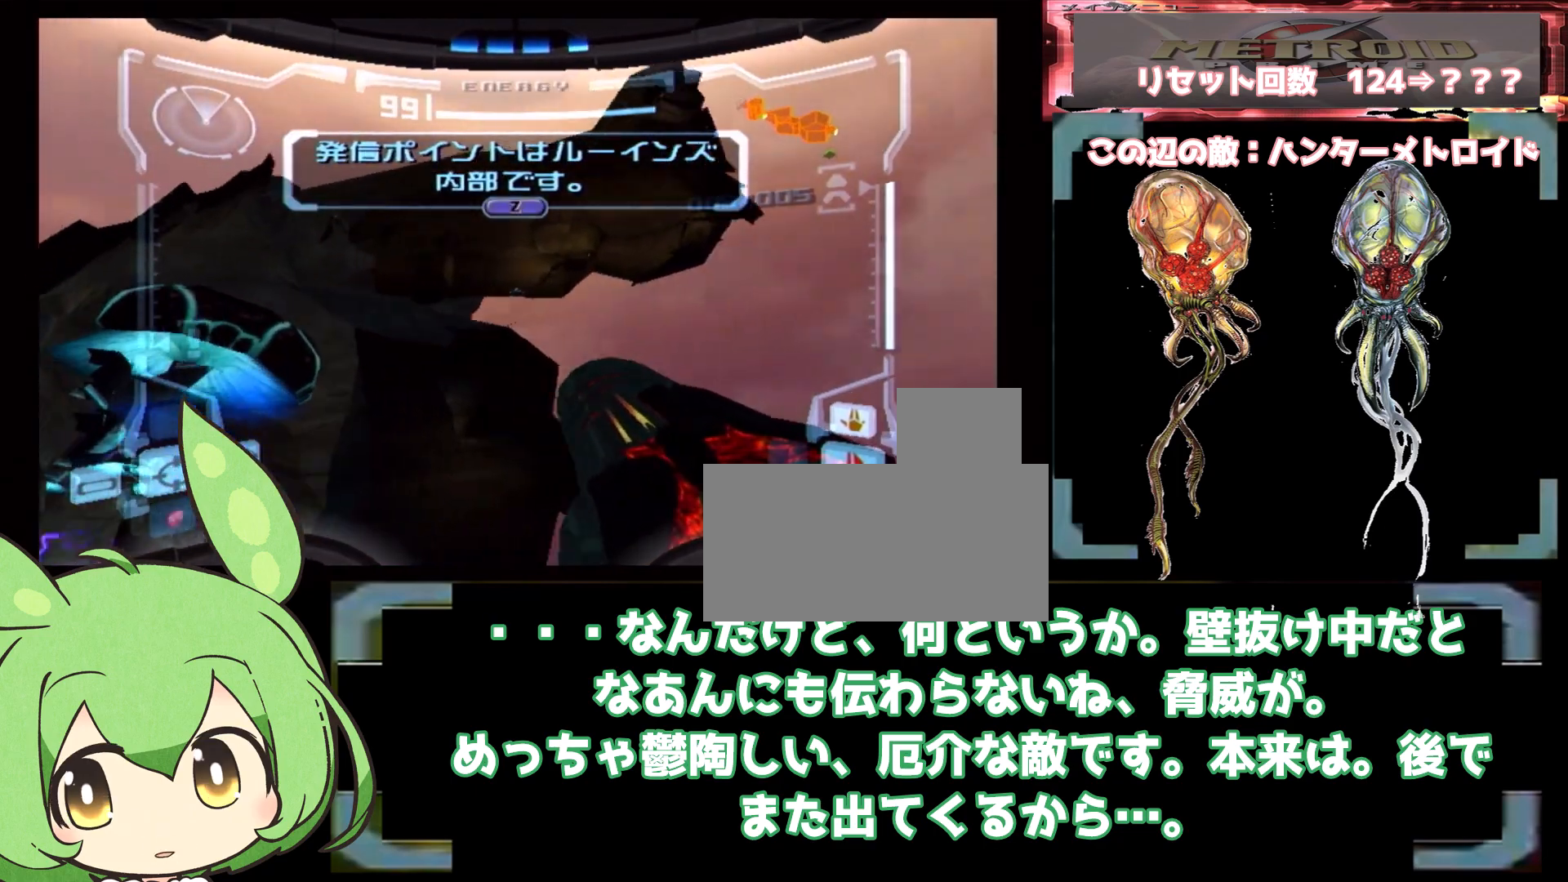
{"buttons": ["L1"], "left_stick": "right", "right_stick": "center", "events": [[433, "left_stick", "up"], [483, "left_stick", "right"]]}
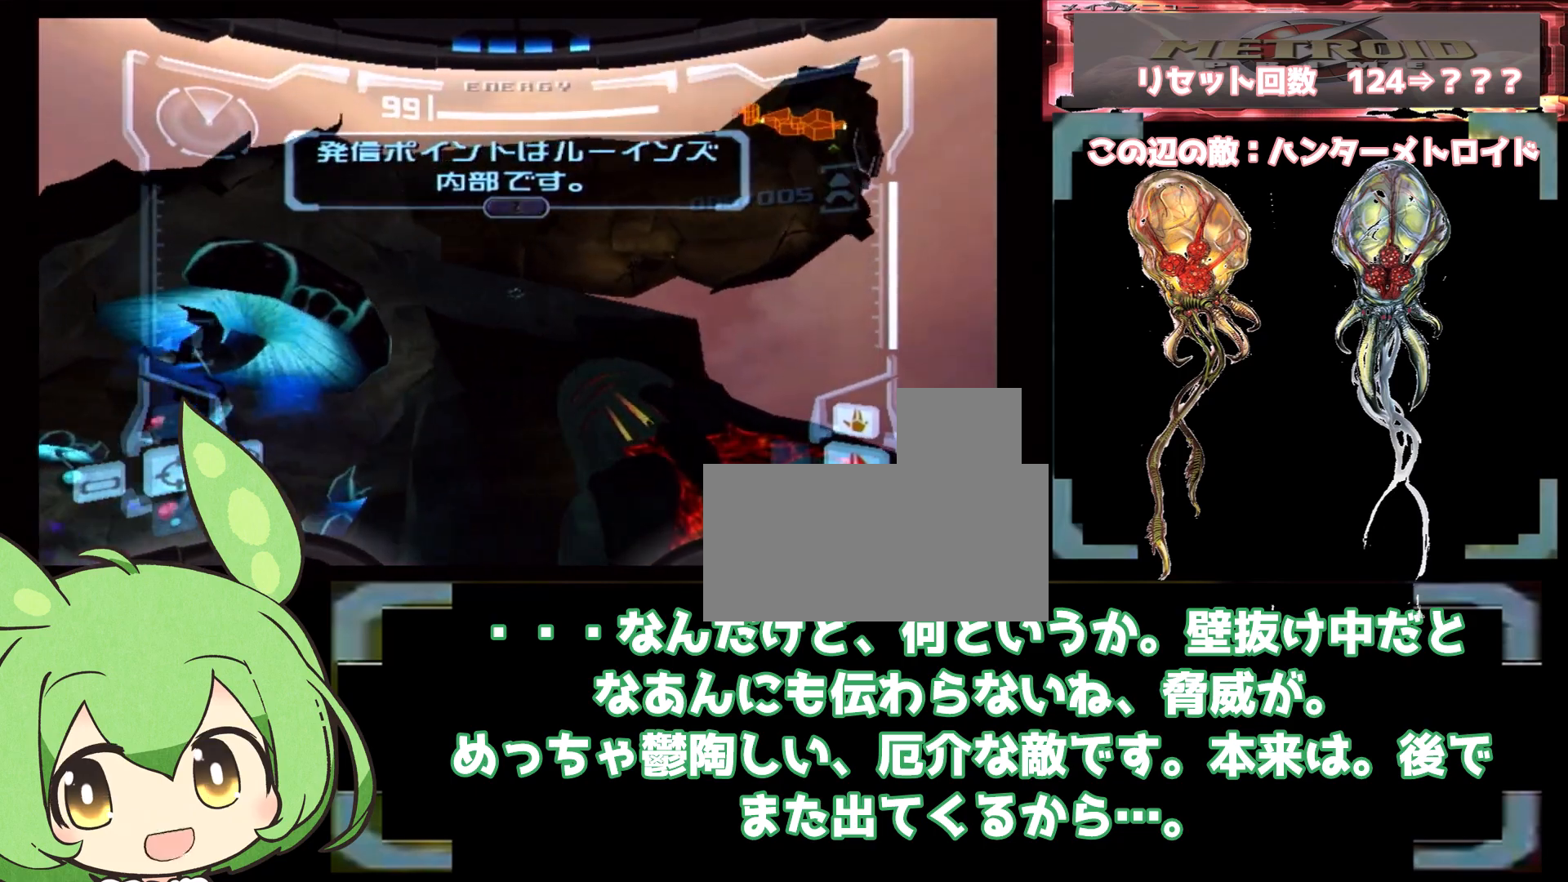
{"buttons": ["L1"], "left_stick": "right", "right_stick": "center", "events": [[133, "L1", "up"], [133, "R1", "down"], [133, "left_stick", "up-left"], [200, "left_stick", "center"], [233, "L1", "down"], [250, "R1", "up"], [250, "left_stick", "right"]]}
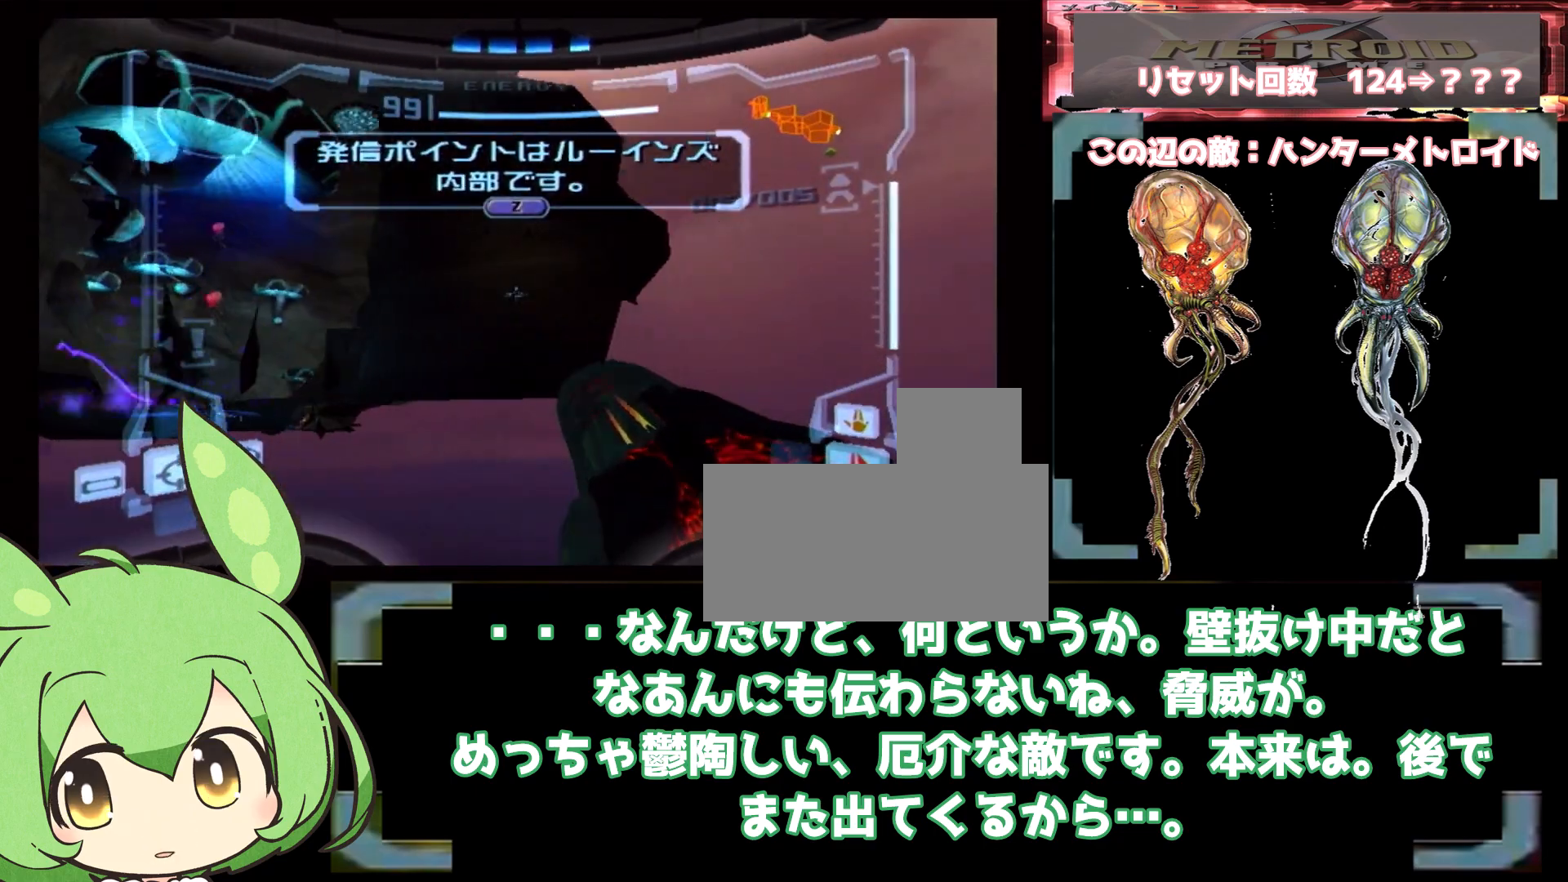
{"buttons": ["L1"], "left_stick": "left", "right_stick": "center", "events": [[83, "left_stick", "left"]]}
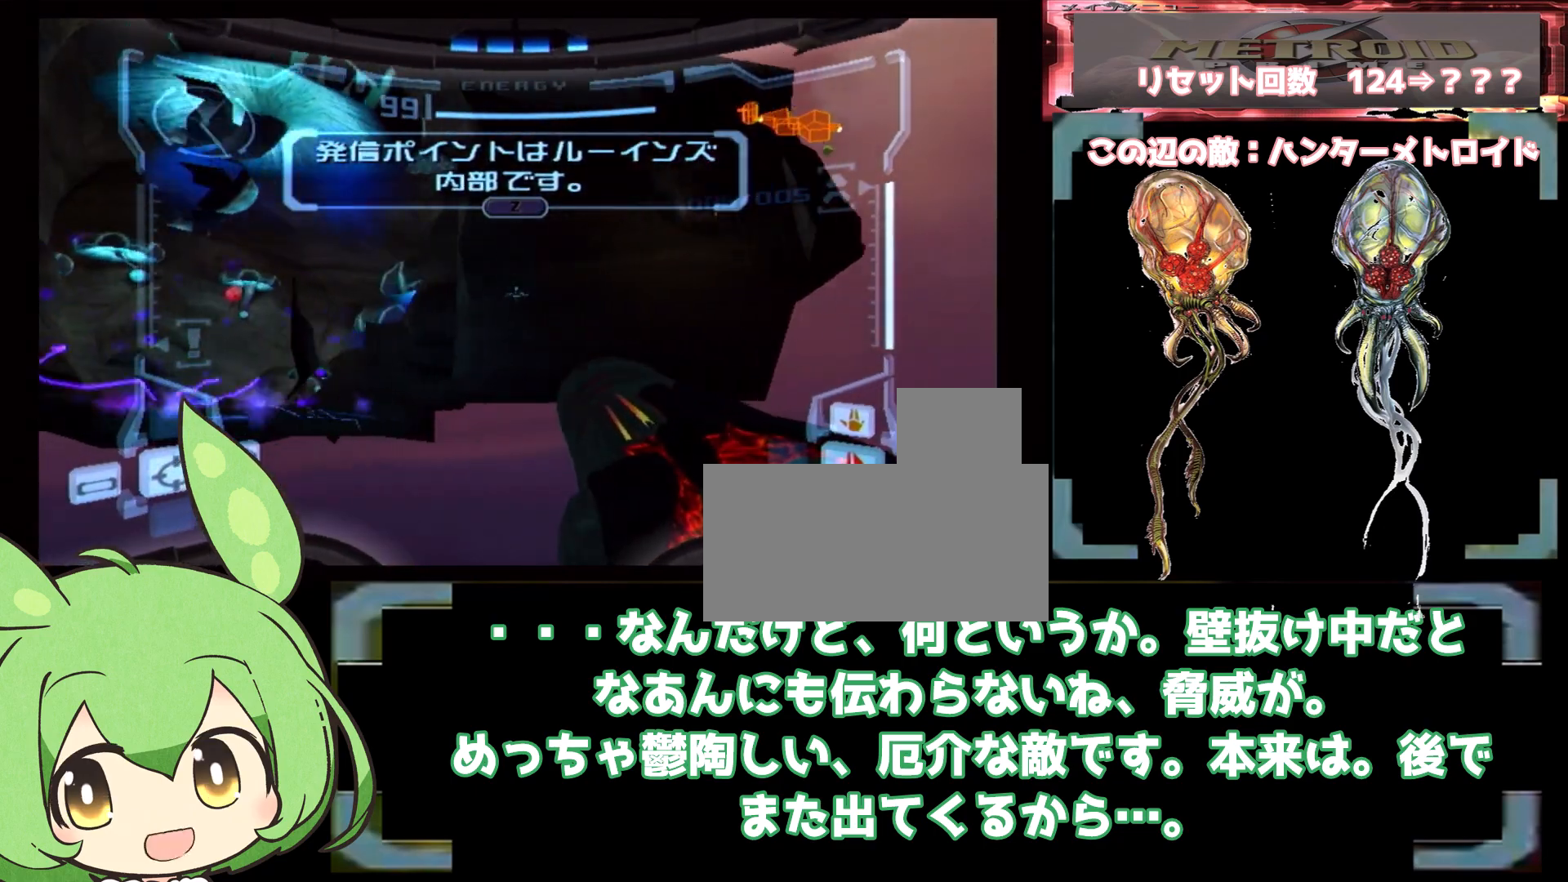
{"buttons": ["L1"], "left_stick": "right", "right_stick": "center", "events": [[400, "left_stick", "right"]]}
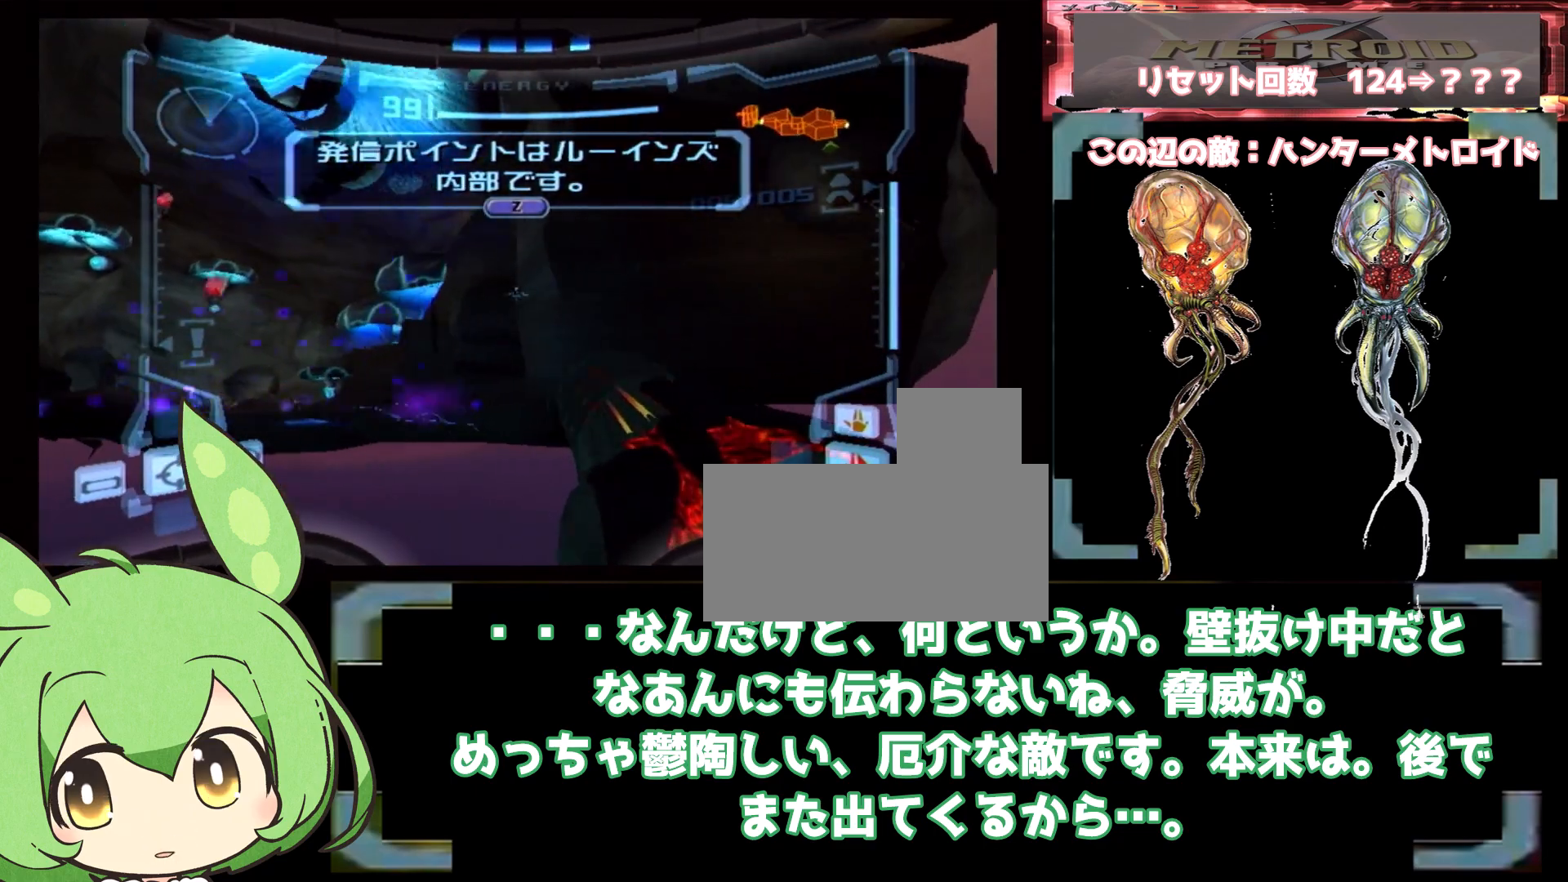
{"buttons": ["L1"], "left_stick": "right", "right_stick": "center", "events": []}
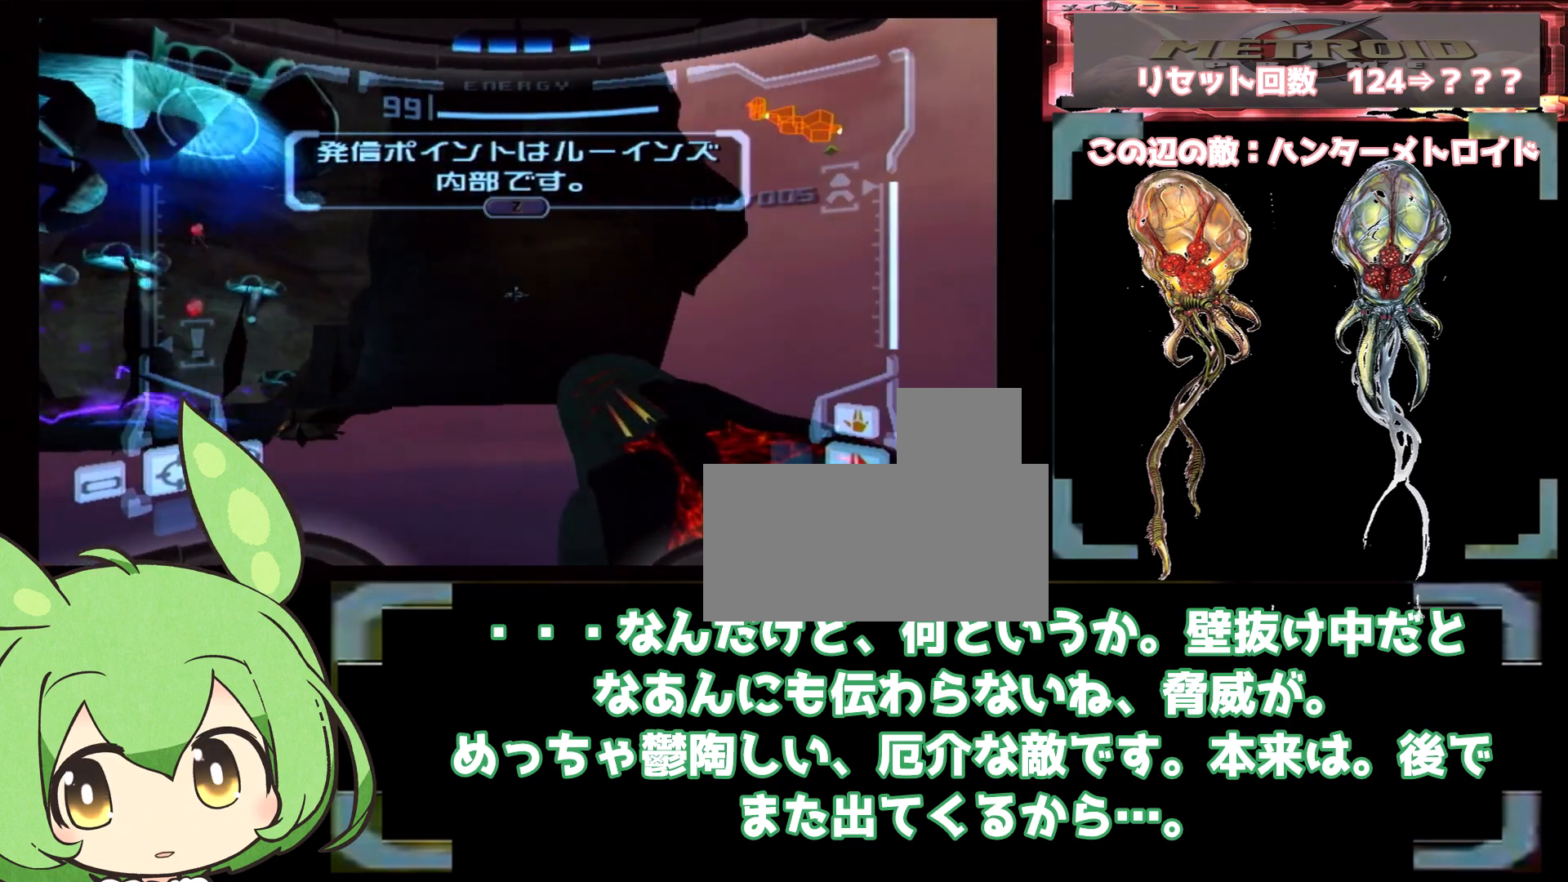
{"buttons": ["L1"], "left_stick": "left", "right_stick": "center", "events": [[67, "left_stick", "up"], [117, "left_stick", "left"]]}
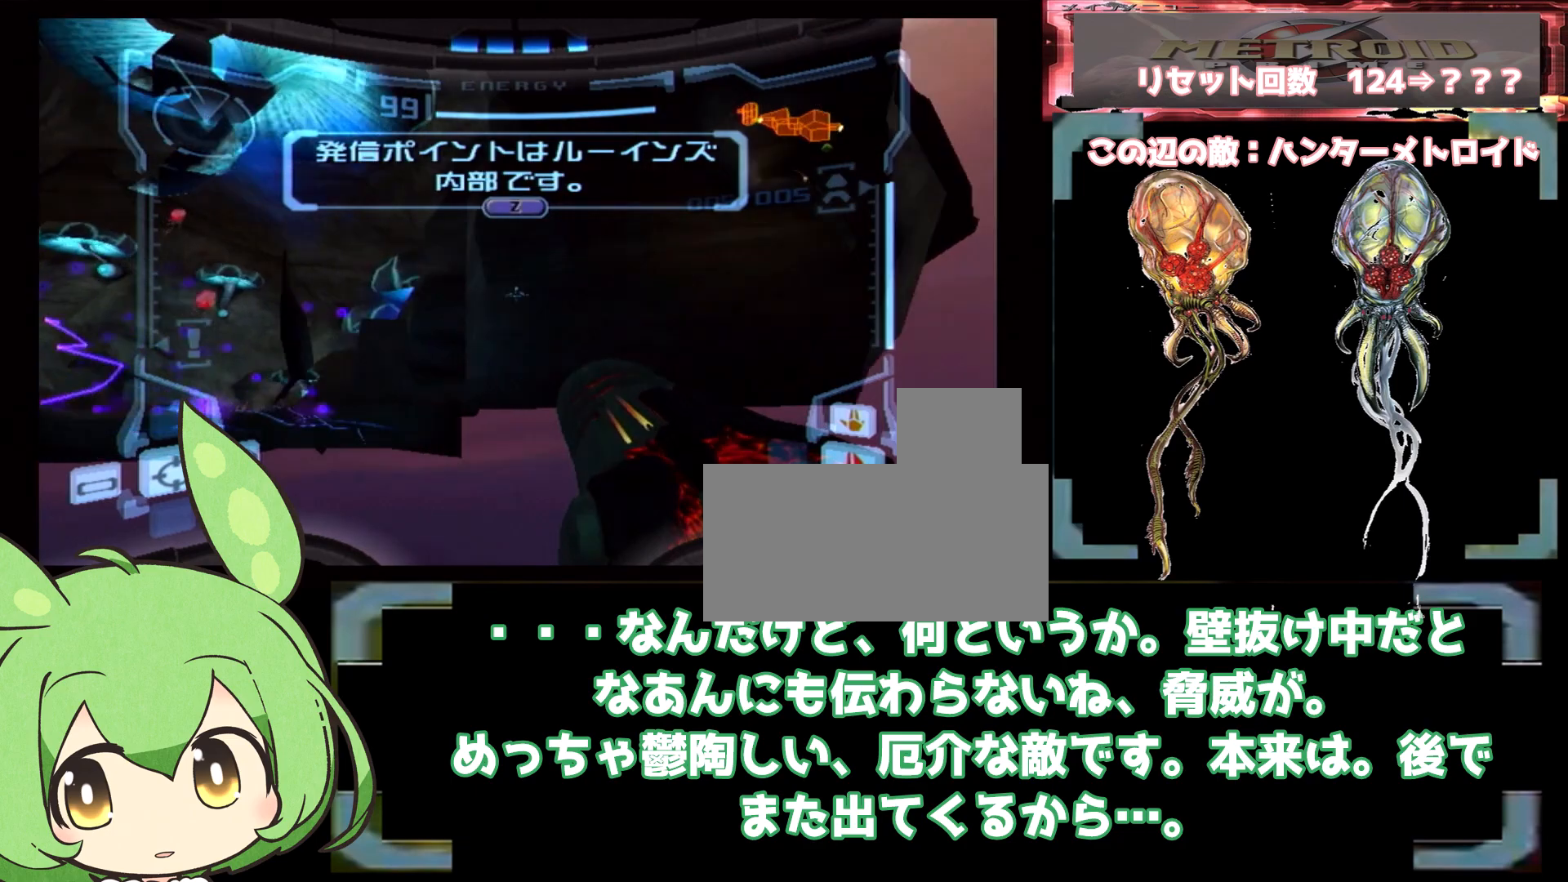
{"buttons": ["L1"], "left_stick": "right", "right_stick": "center", "events": [[383, "left_stick", "up"], [433, "left_stick", "right"]]}
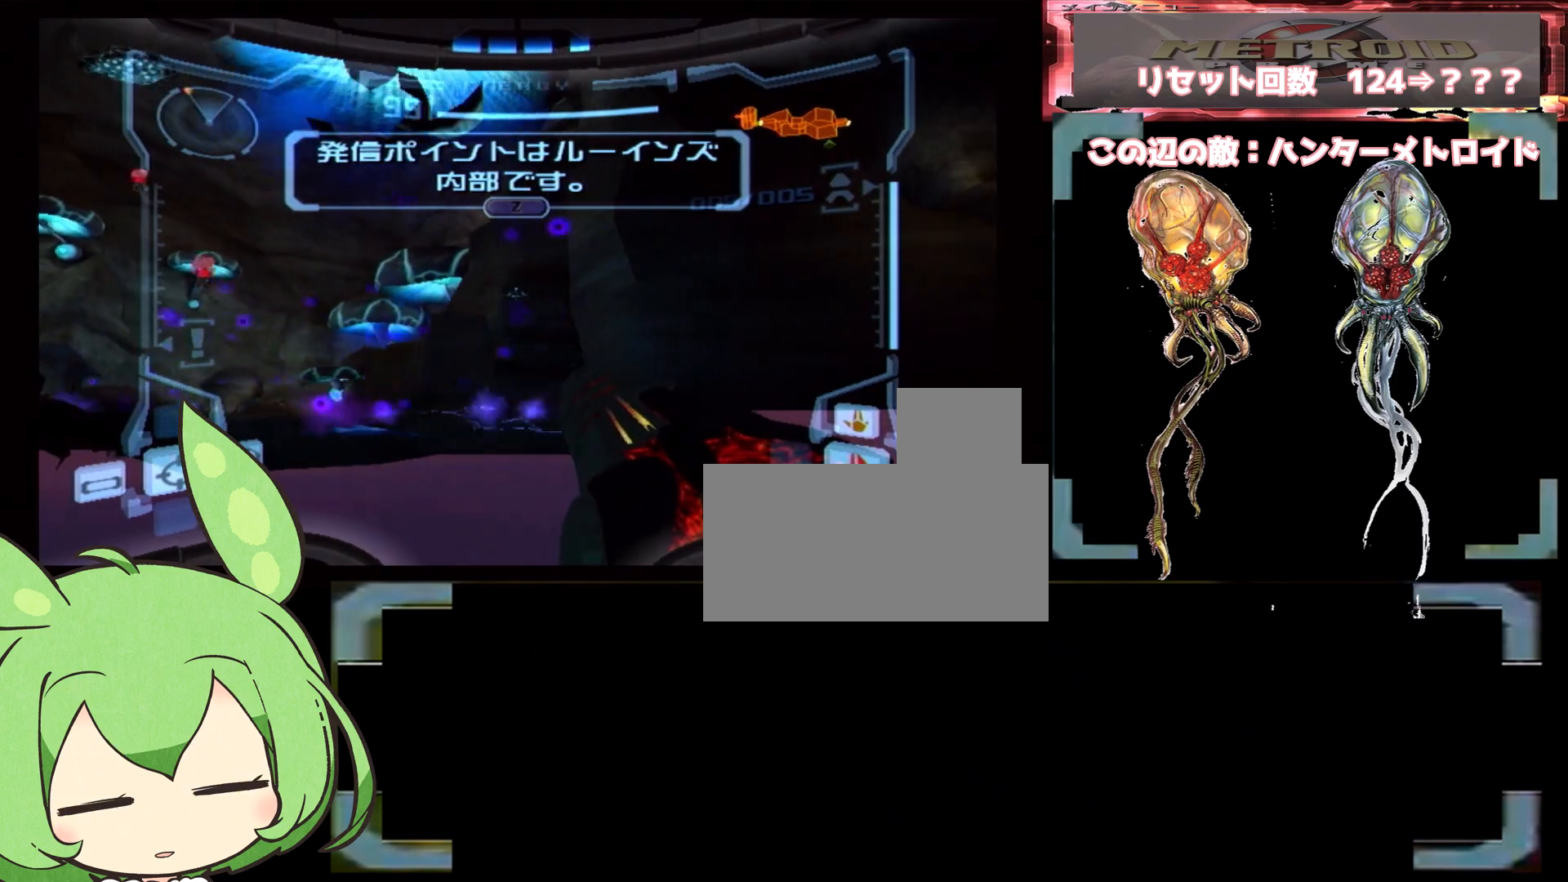
{"buttons": ["L1"], "left_stick": "right", "right_stick": "center", "events": []}
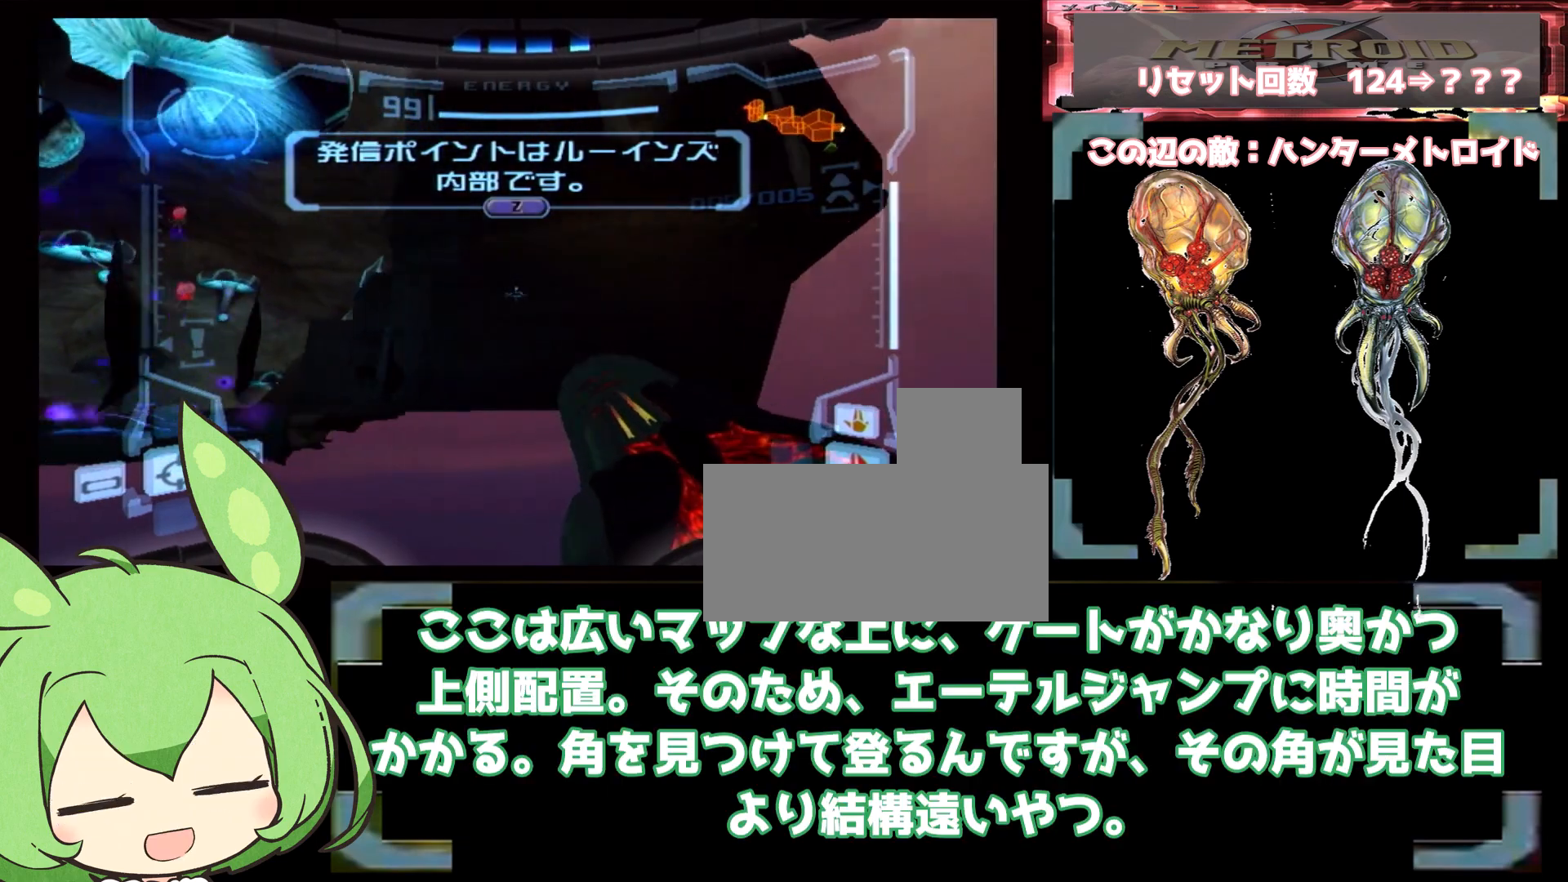
{"buttons": ["L1"], "left_stick": "left", "right_stick": "center", "events": [[67, "left_stick", "left"]]}
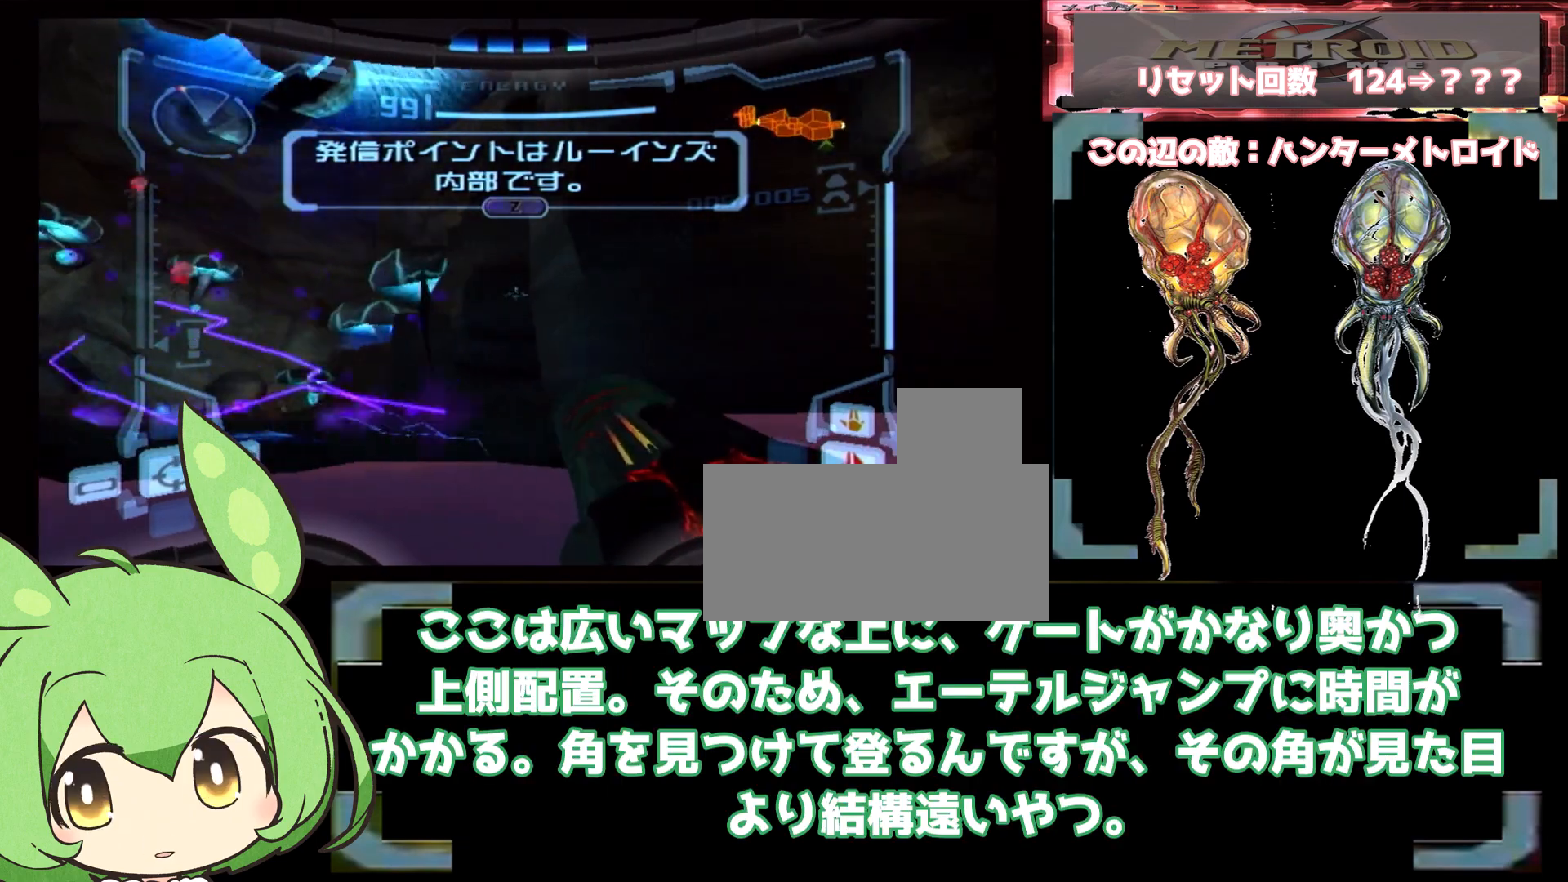
{"buttons": ["L1"], "left_stick": "right", "right_stick": "center", "events": [[417, "left_stick", "right"]]}
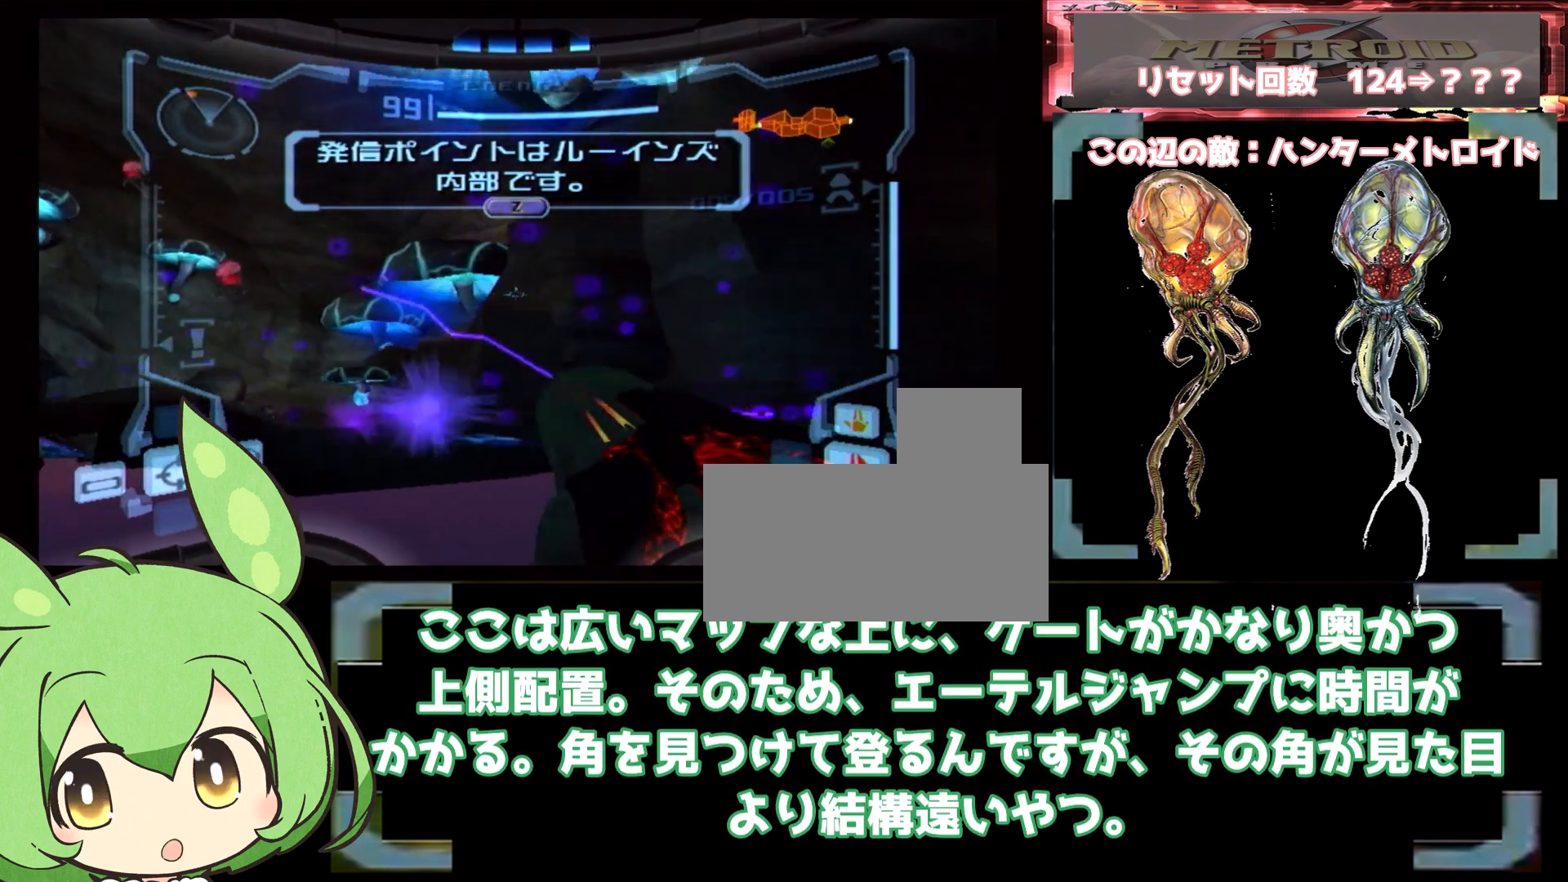
{"buttons": ["L1"], "left_stick": "right", "right_stick": "center", "events": []}
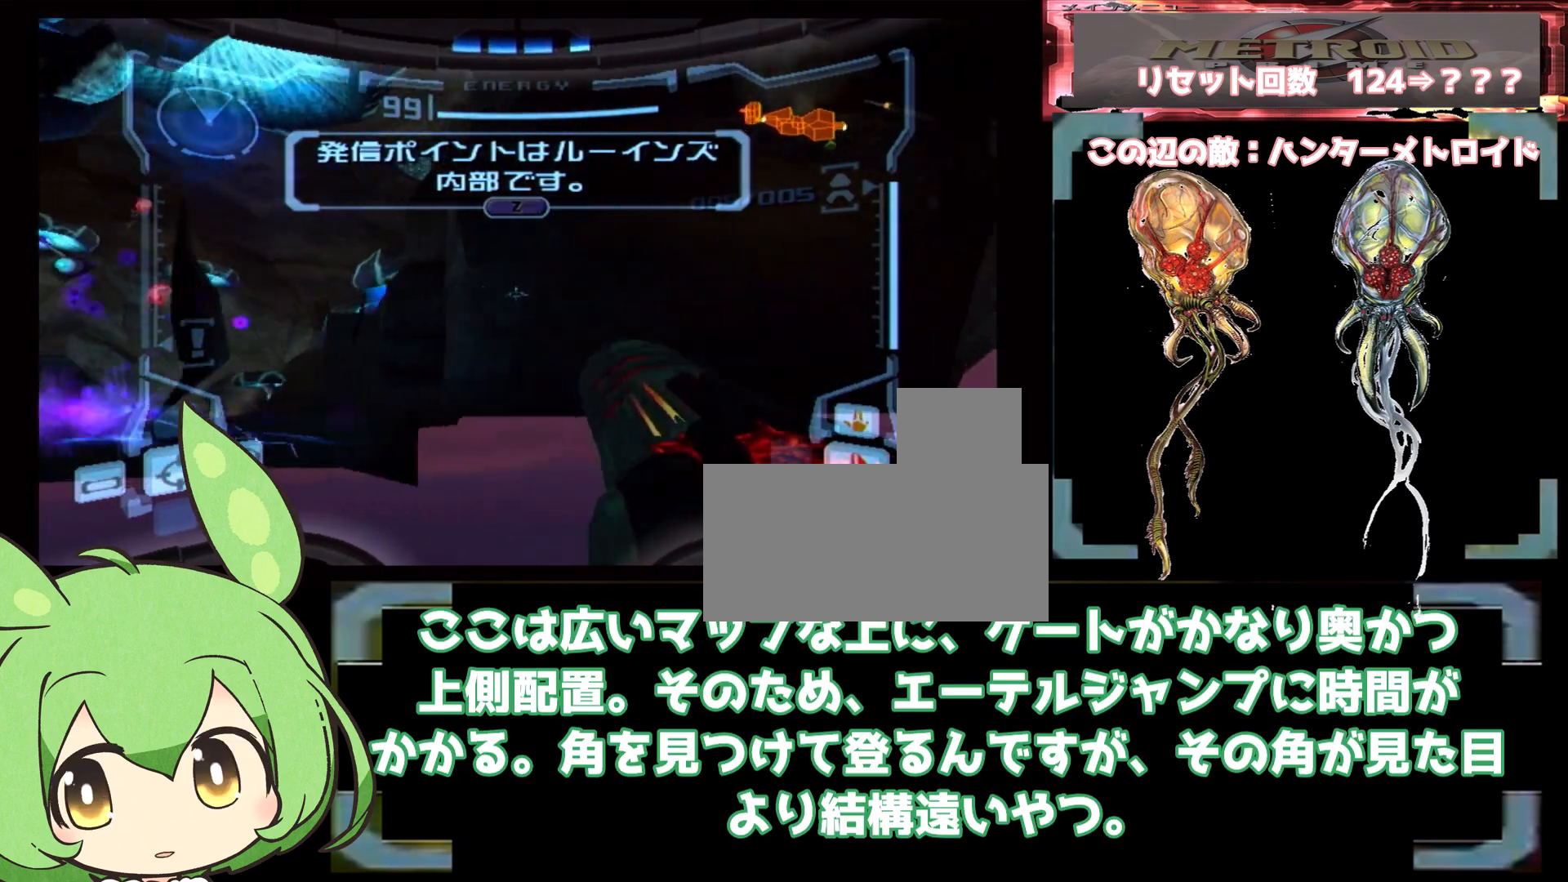
{"buttons": ["L1"], "left_stick": "down-left", "right_stick": "center", "events": [[217, "left_stick", "left"], [317, "left_stick", "down-left"]]}
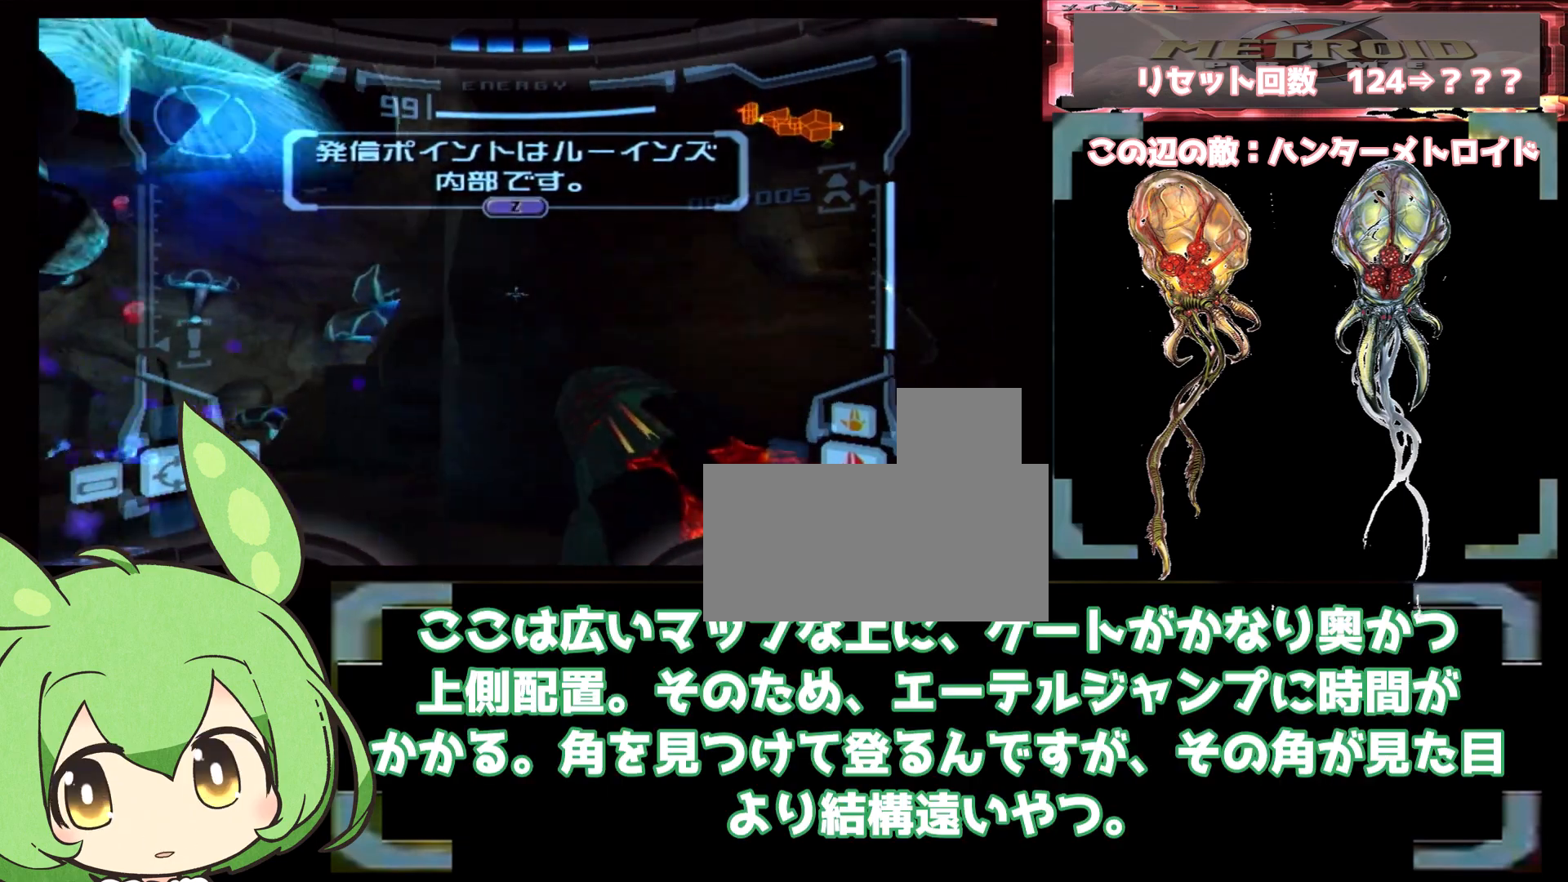
{"buttons": ["L1"], "left_stick": "right", "right_stick": "center", "events": [[133, "left_stick", "right"]]}
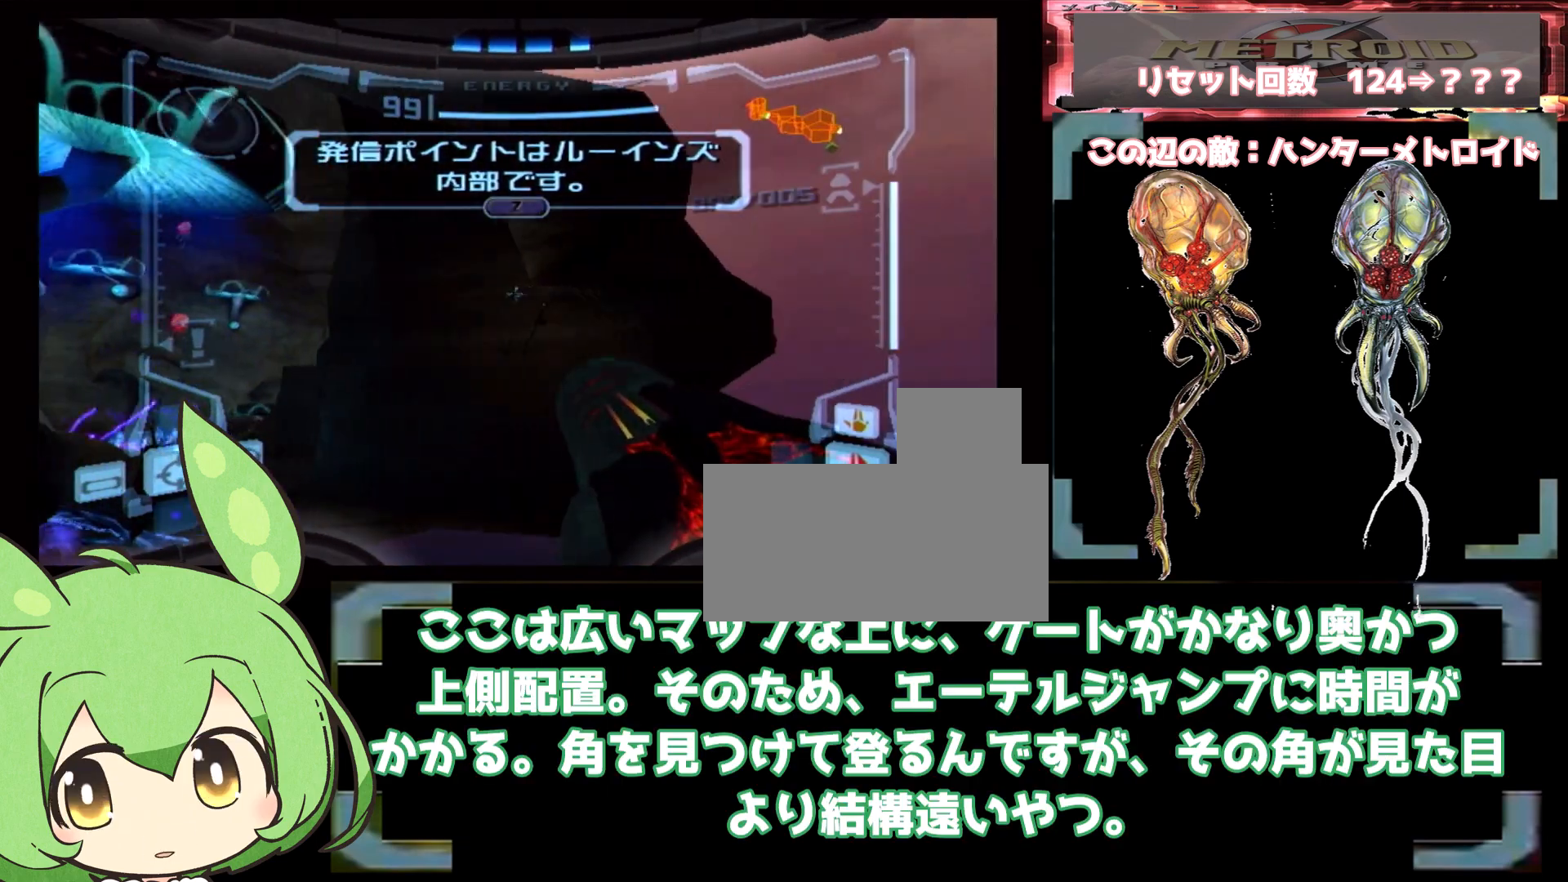
{"buttons": ["L1"], "left_stick": "left", "right_stick": "center", "events": [[133, "left_stick", "center"], [217, "left_stick", "up-left"], [283, "left_stick", "center"], [467, "left_stick", "left"]]}
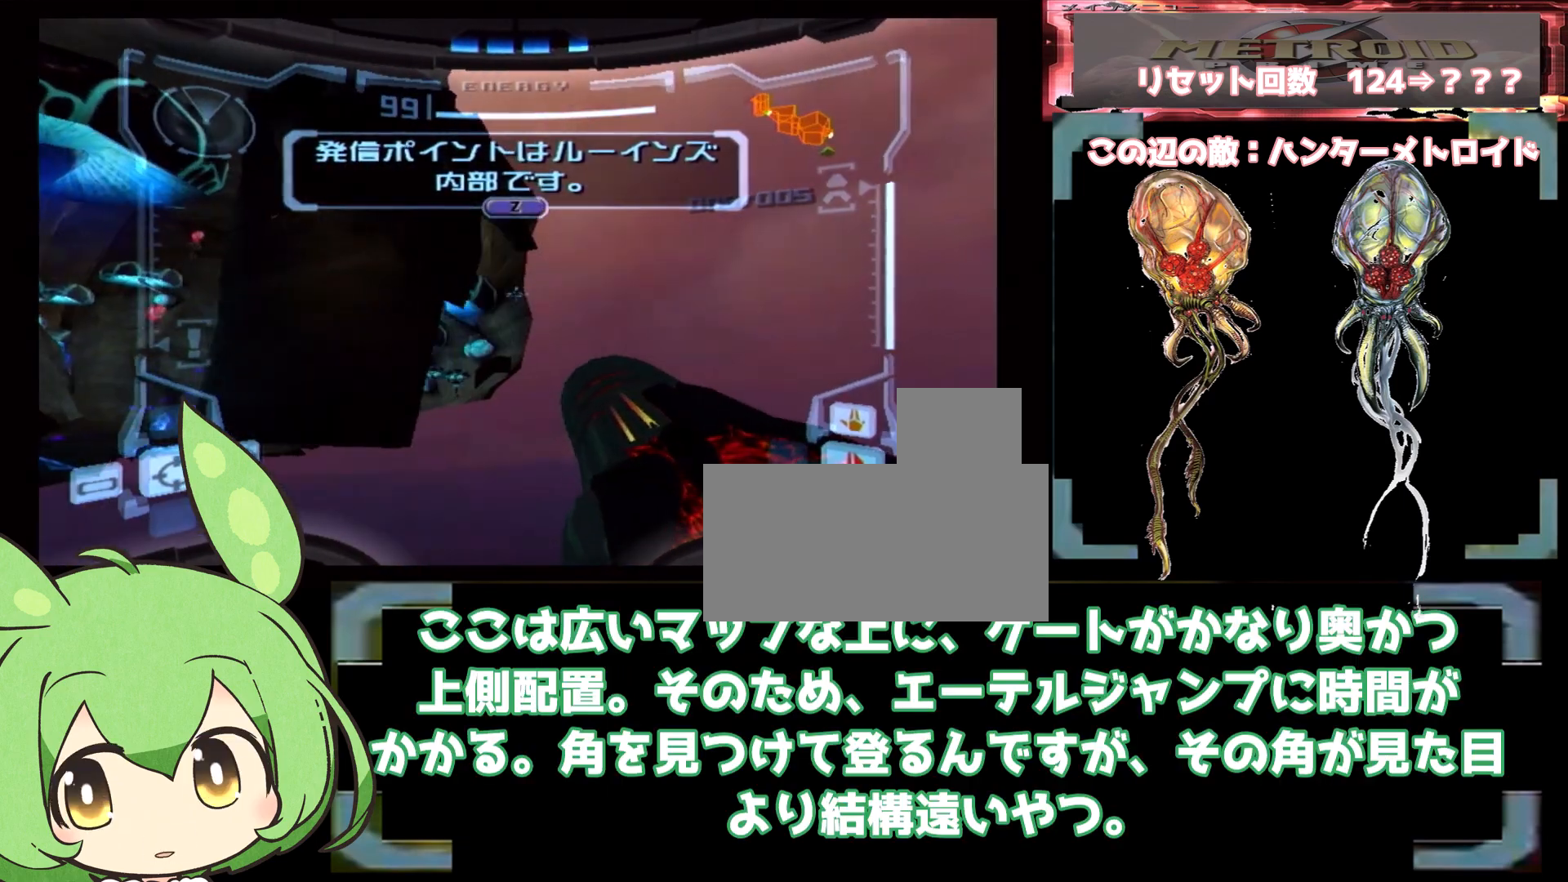
{"buttons": ["L1"], "left_stick": "left", "right_stick": "center", "events": [[50, "left_stick", "center"], [500, "left_stick", "left"]]}
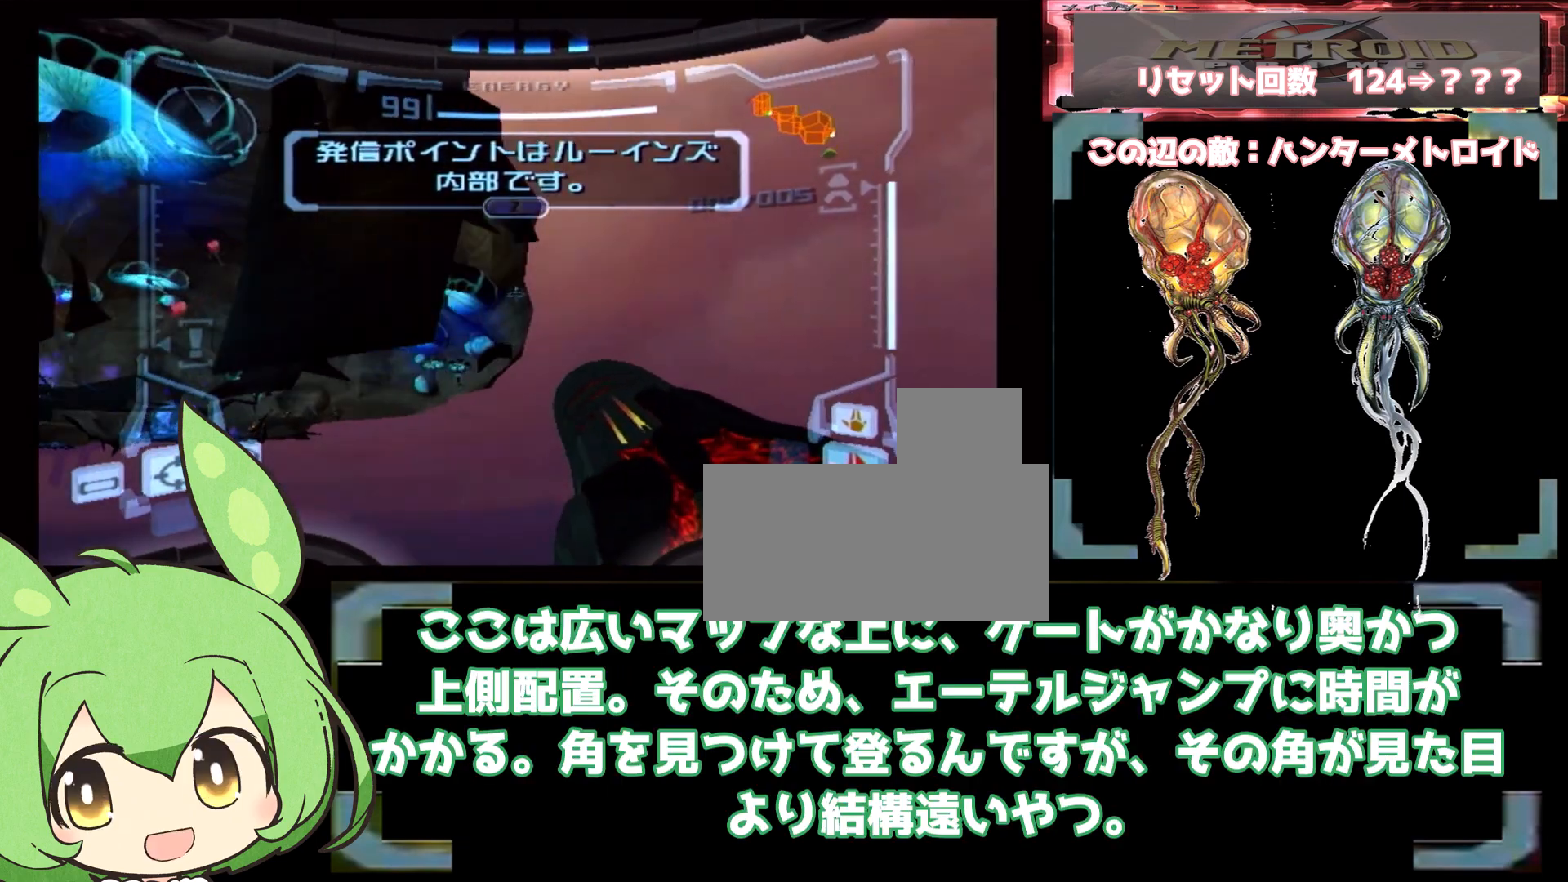
{"buttons": ["L1"], "left_stick": "center", "right_stick": "center", "events": [[33, "left_stick", "center"], [250, "left_stick", "left"], [300, "left_stick", "center"]]}
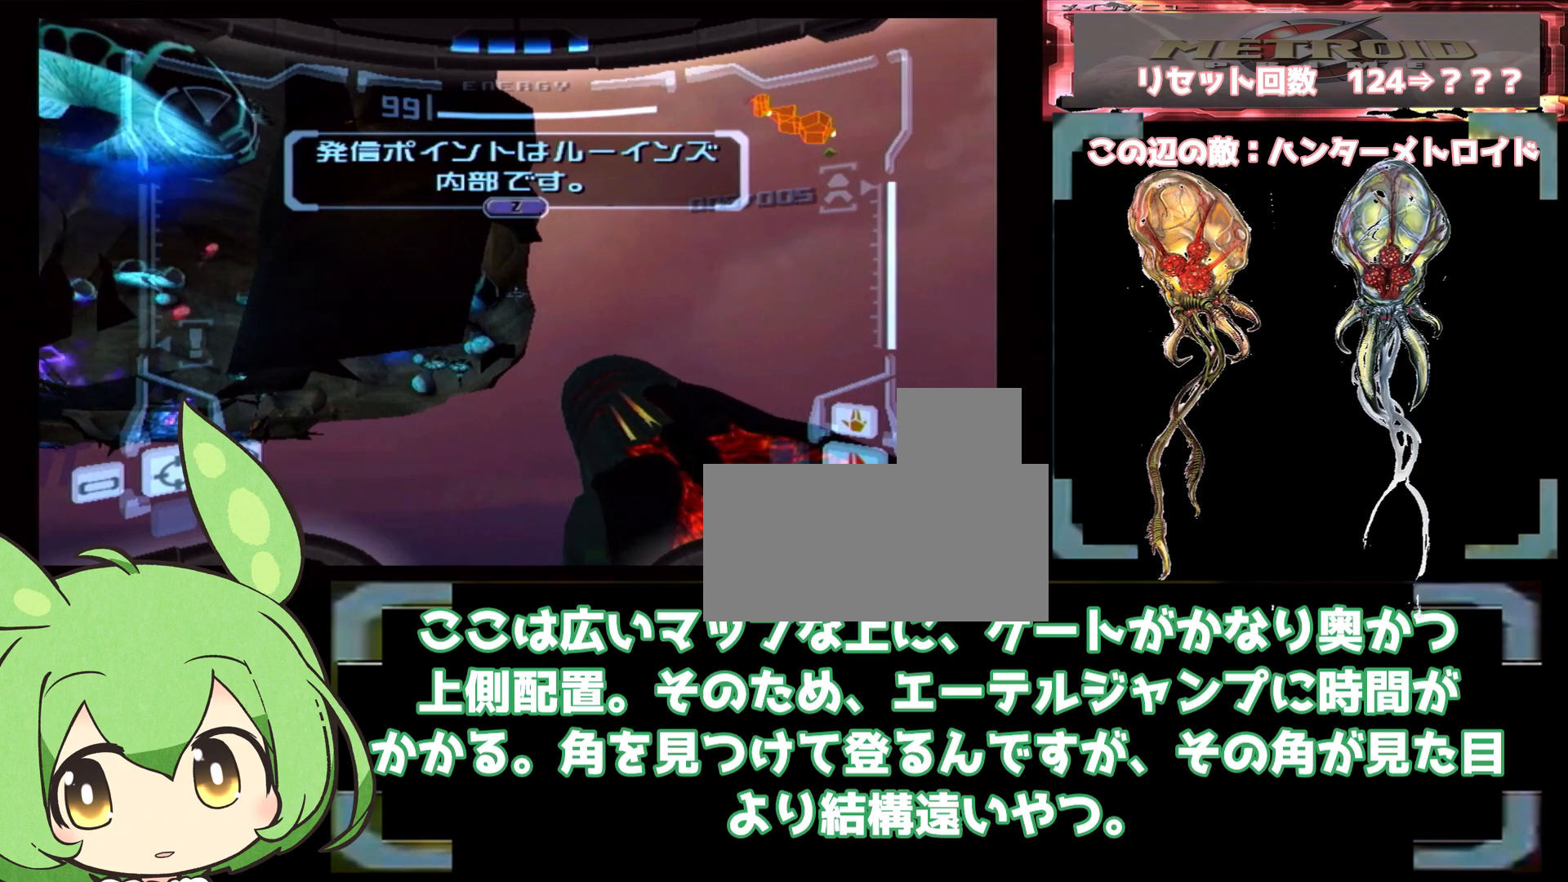
{"buttons": ["L1"], "left_stick": "center", "right_stick": "center", "events": []}
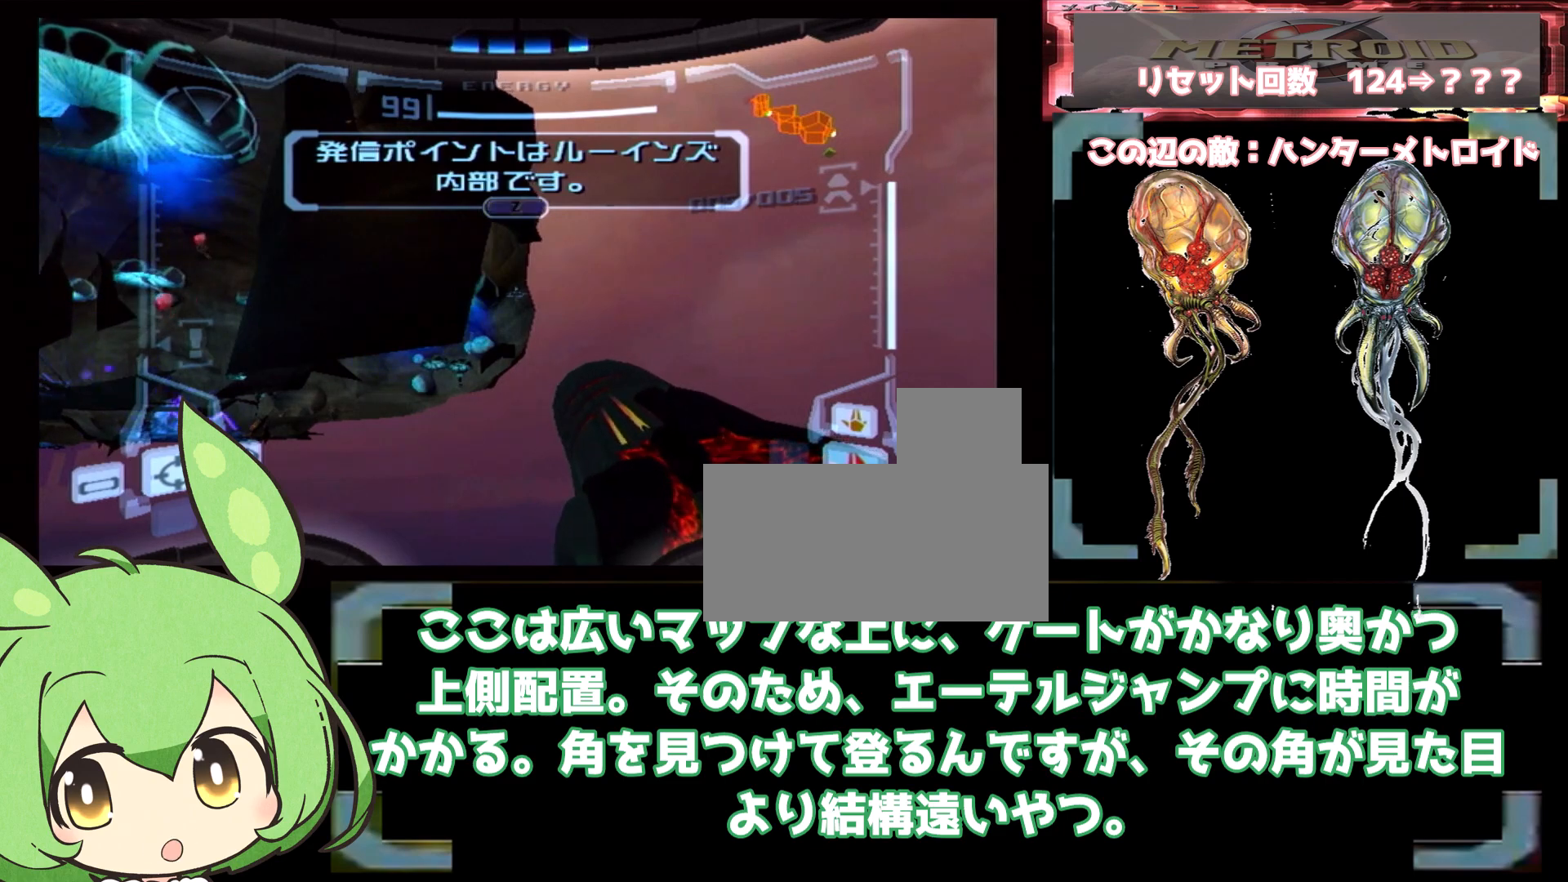
{"buttons": ["L1"], "left_stick": "right", "right_stick": "center", "events": [[200, "left_stick", "left"], [400, "left_stick", "down"], [450, "left_stick", "right"]]}
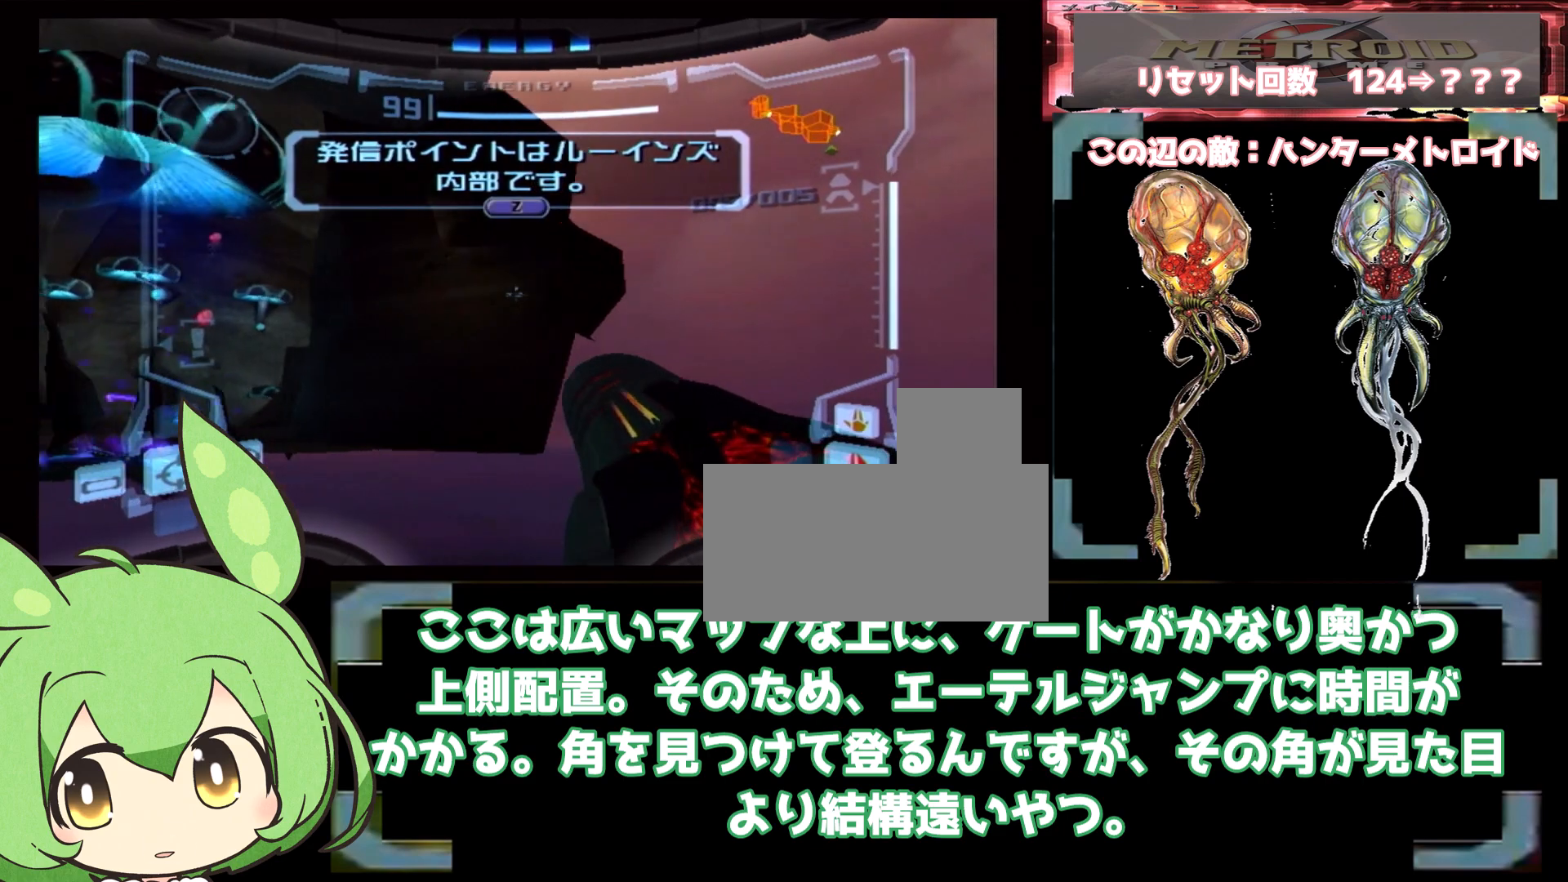
{"buttons": ["L1"], "left_stick": "left", "right_stick": "center", "events": [[183, "left_stick", "center"], [283, "left_stick", "left"], [350, "left_stick", "center"], [500, "left_stick", "left"]]}
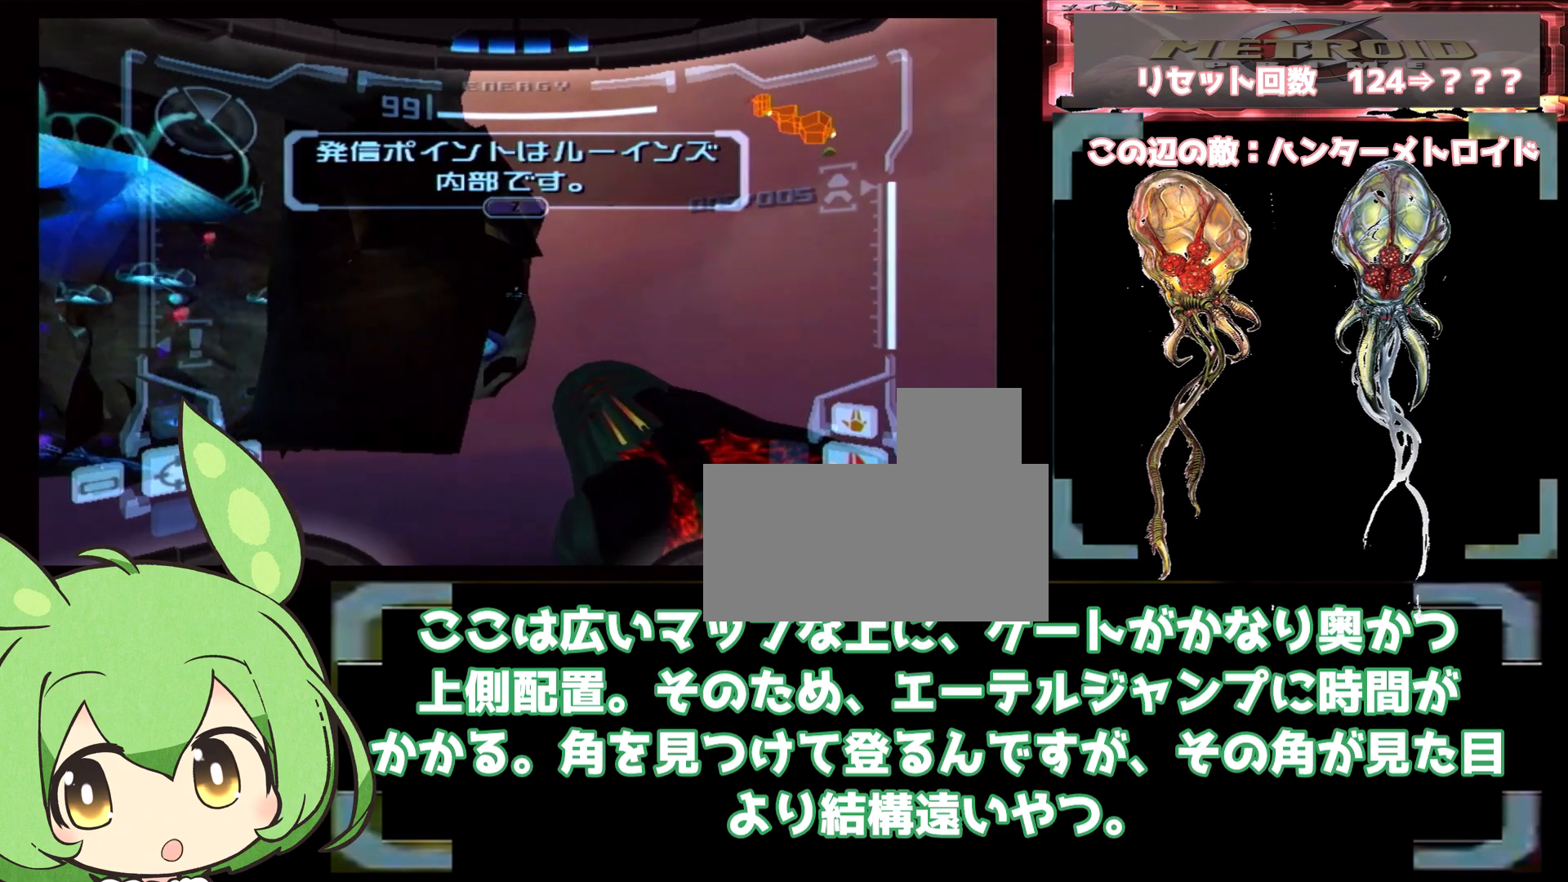
{"buttons": ["L1"], "left_stick": "right", "right_stick": "center", "events": [[67, "left_stick", "center"], [367, "left_stick", "right"]]}
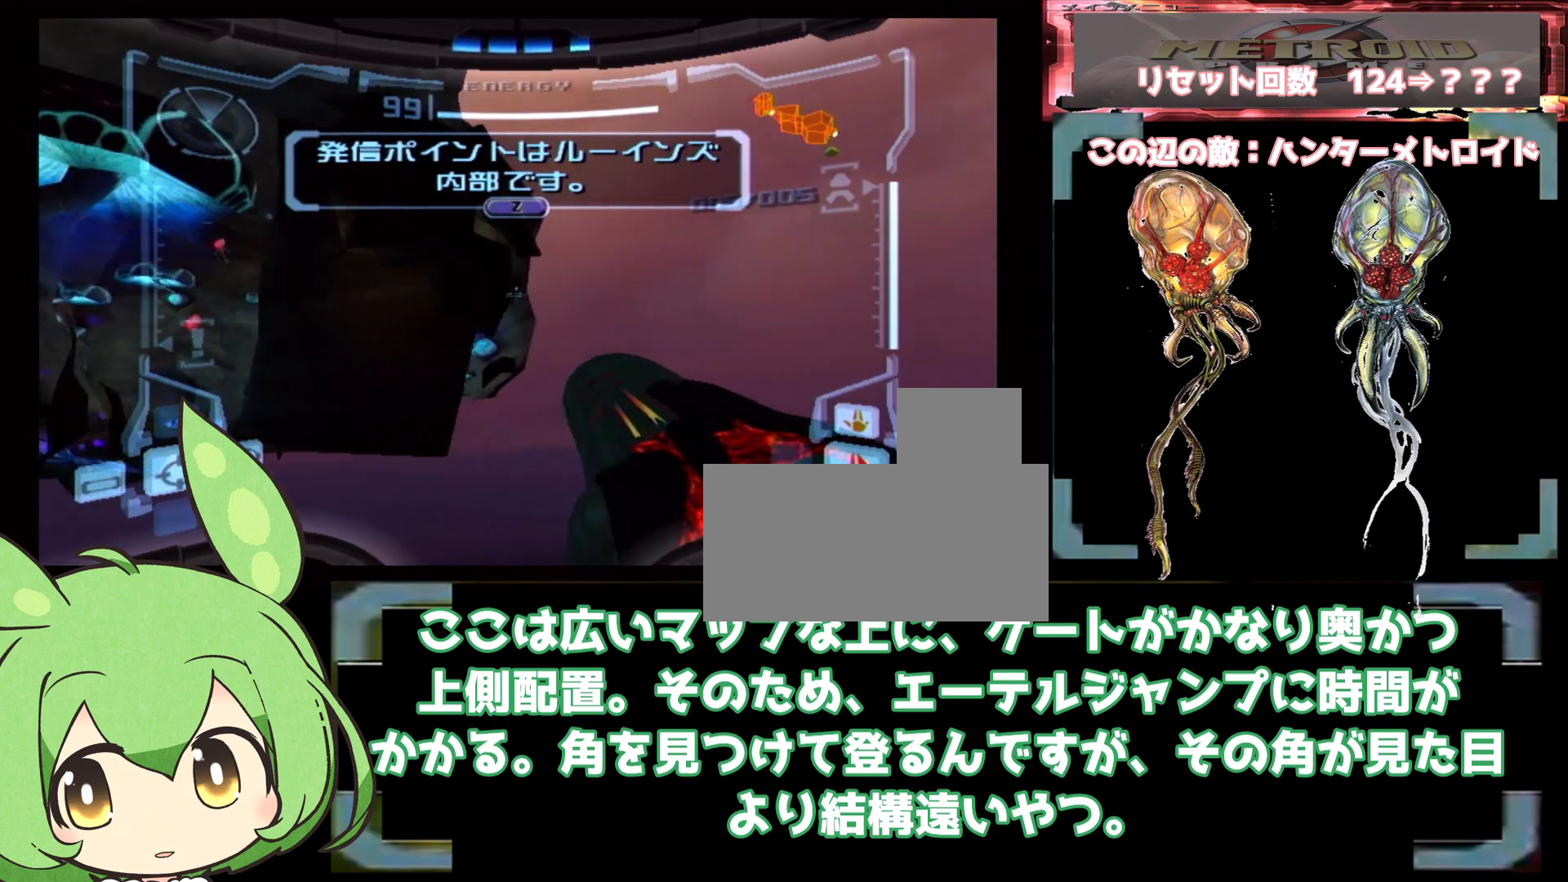
{"buttons": ["L1"], "left_stick": "center", "right_stick": "center", "events": [[67, "left_stick", "center"], [183, "left_stick", "left"], [483, "left_stick", "center"]]}